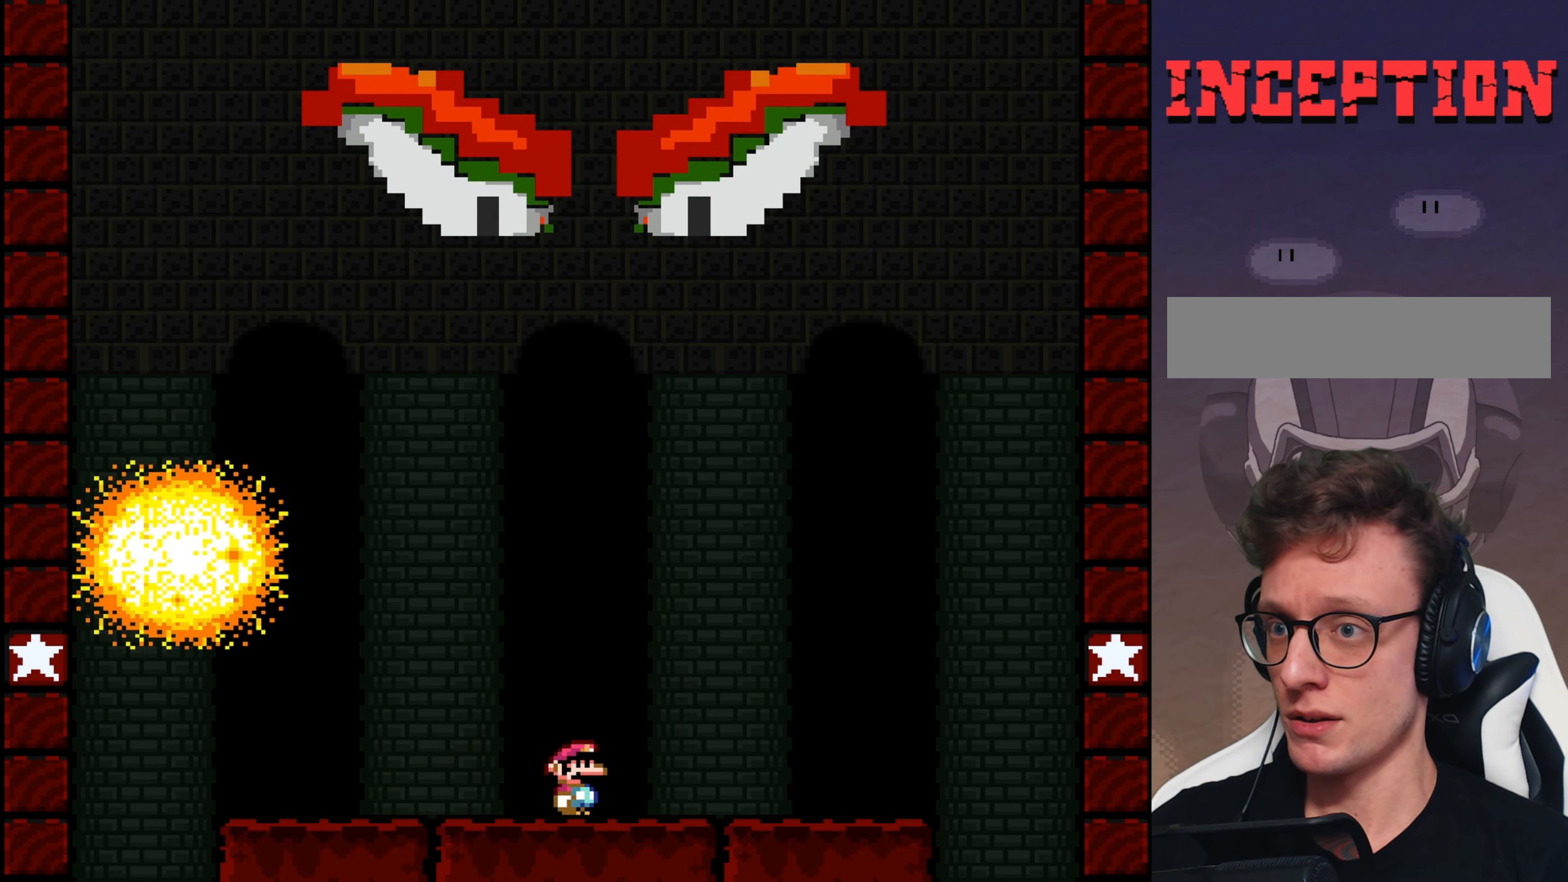
Gameplay with a controller (Nintendo layout); each line is a JSON object with the inputs held at the frame after it. "events" lists button and stick changes between this image and that frame as [ms after this image, input, new state], when the widget could be followed in between. Not read: L3 R3.
{"buttons": ["B", "Y", "DPAD_LEFT"], "events": [[117, "B", "down"], [217, "DPAD_RIGHT", "up"], [284, "DPAD_LEFT", "down"]]}
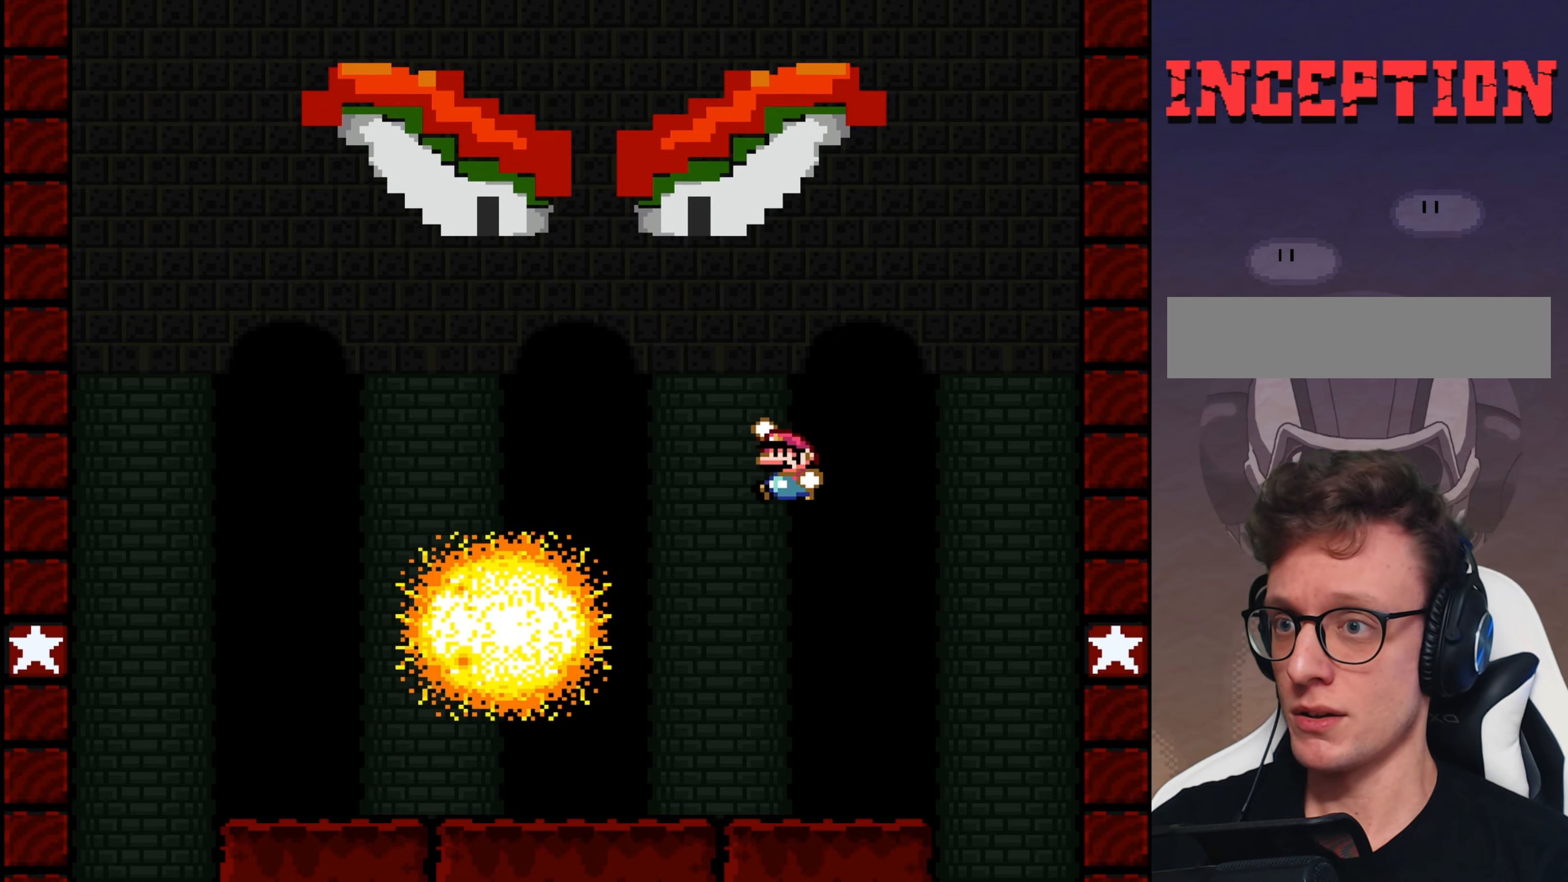
{"buttons": ["B", "Y", "DPAD_RIGHT"], "events": [[366, "DPAD_LEFT", "up"], [433, "DPAD_RIGHT", "down"]]}
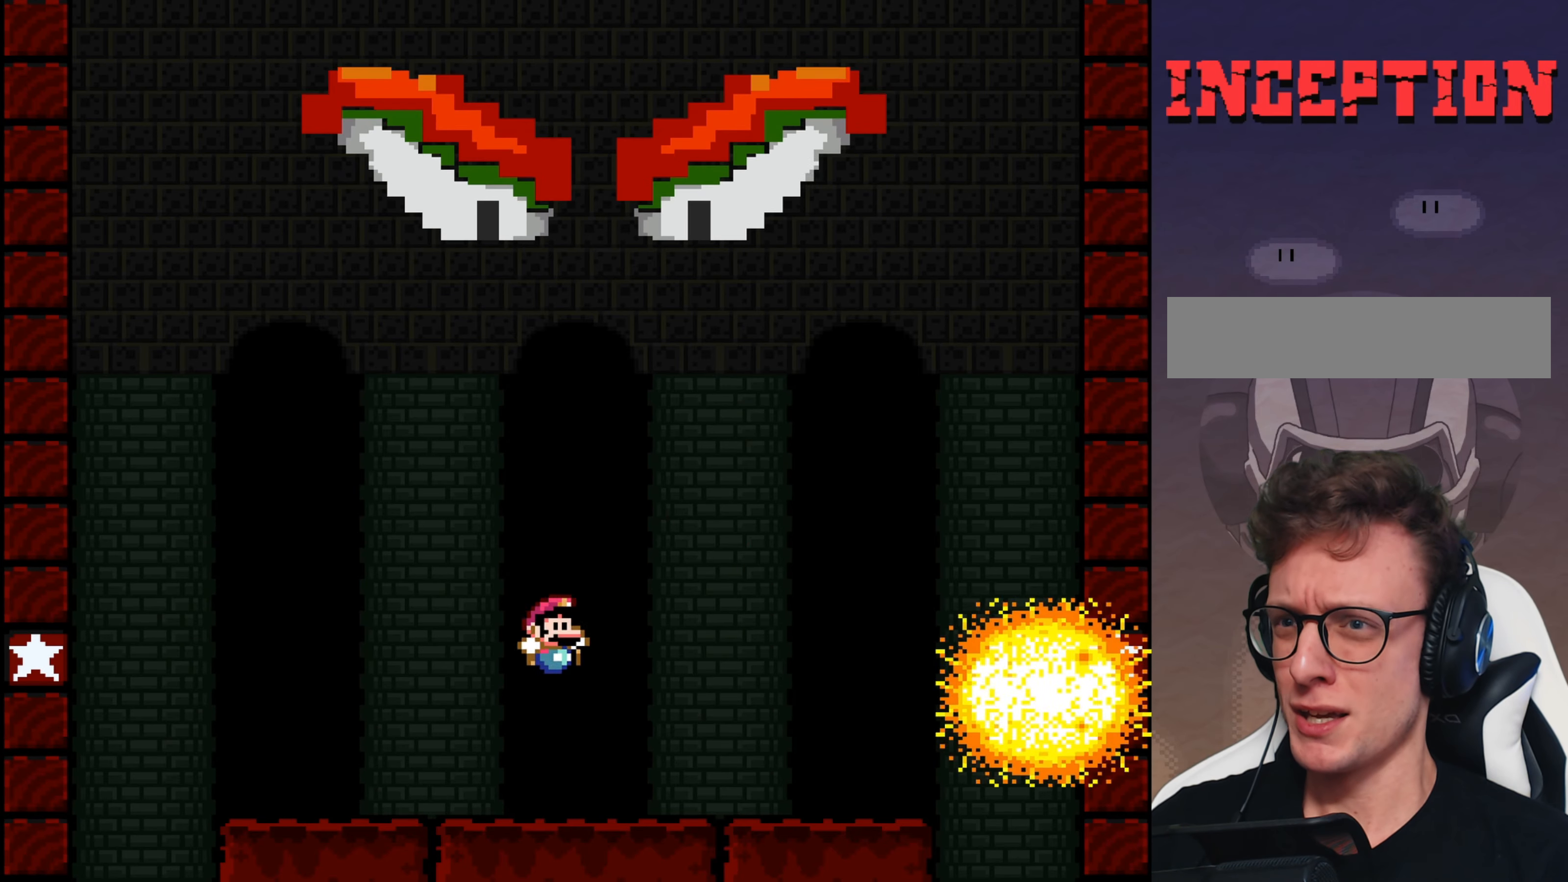
{"buttons": ["Y"], "events": [[66, "B", "up"], [100, "DPAD_RIGHT", "up"]]}
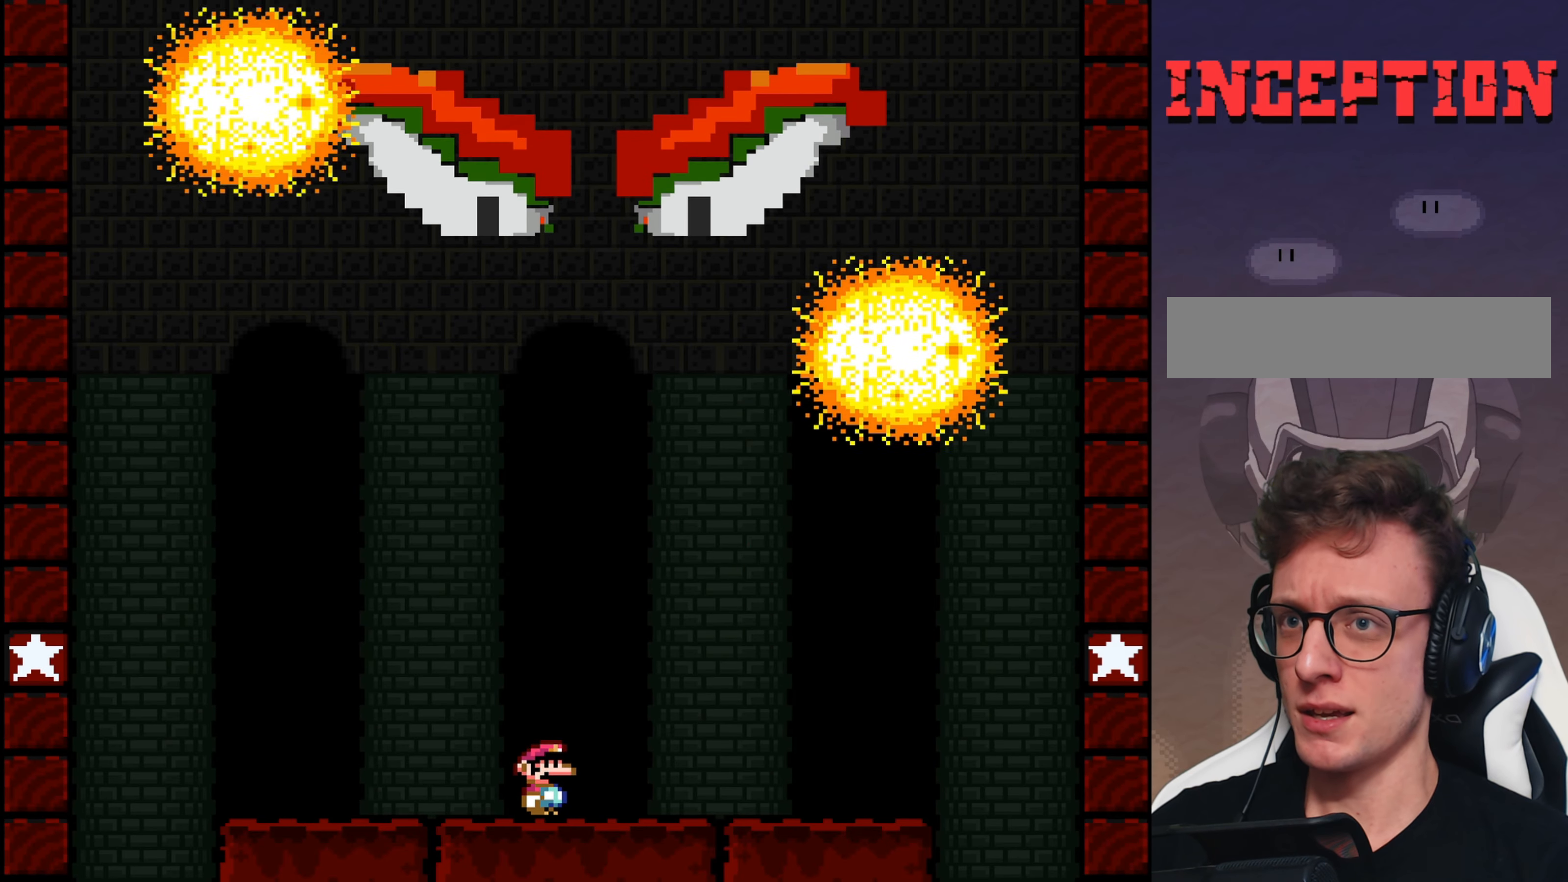
{"buttons": ["B", "Y", "DPAD_RIGHT"], "events": [[116, "DPAD_LEFT", "down"], [350, "DPAD_LEFT", "up"], [383, "B", "down"], [383, "DPAD_RIGHT", "down"]]}
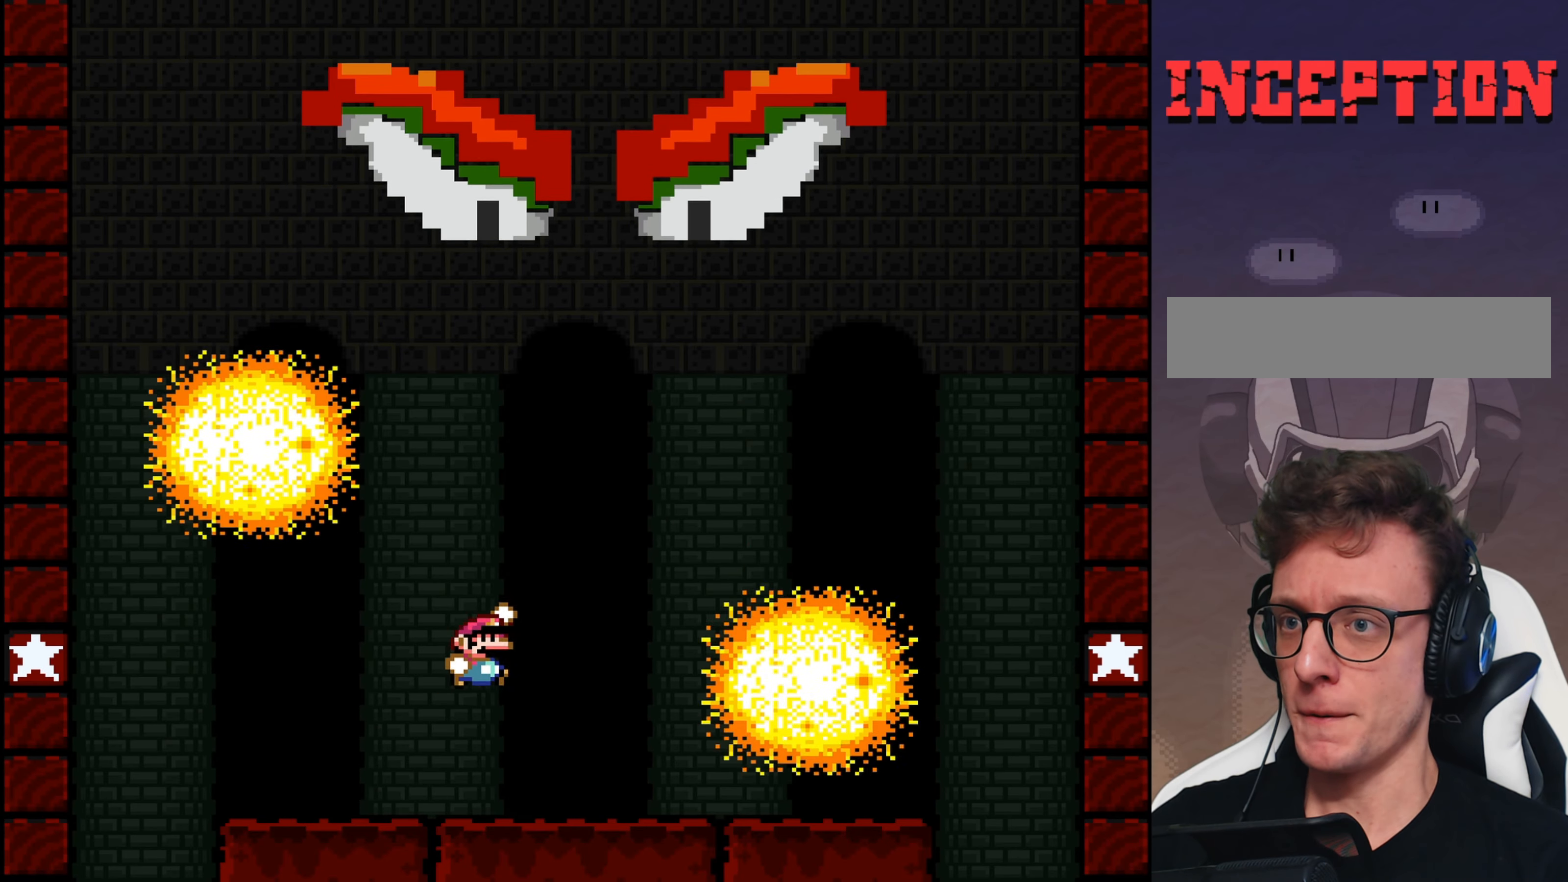
{"buttons": ["Y", "DPAD_RIGHT"], "events": [[400, "B", "up"]]}
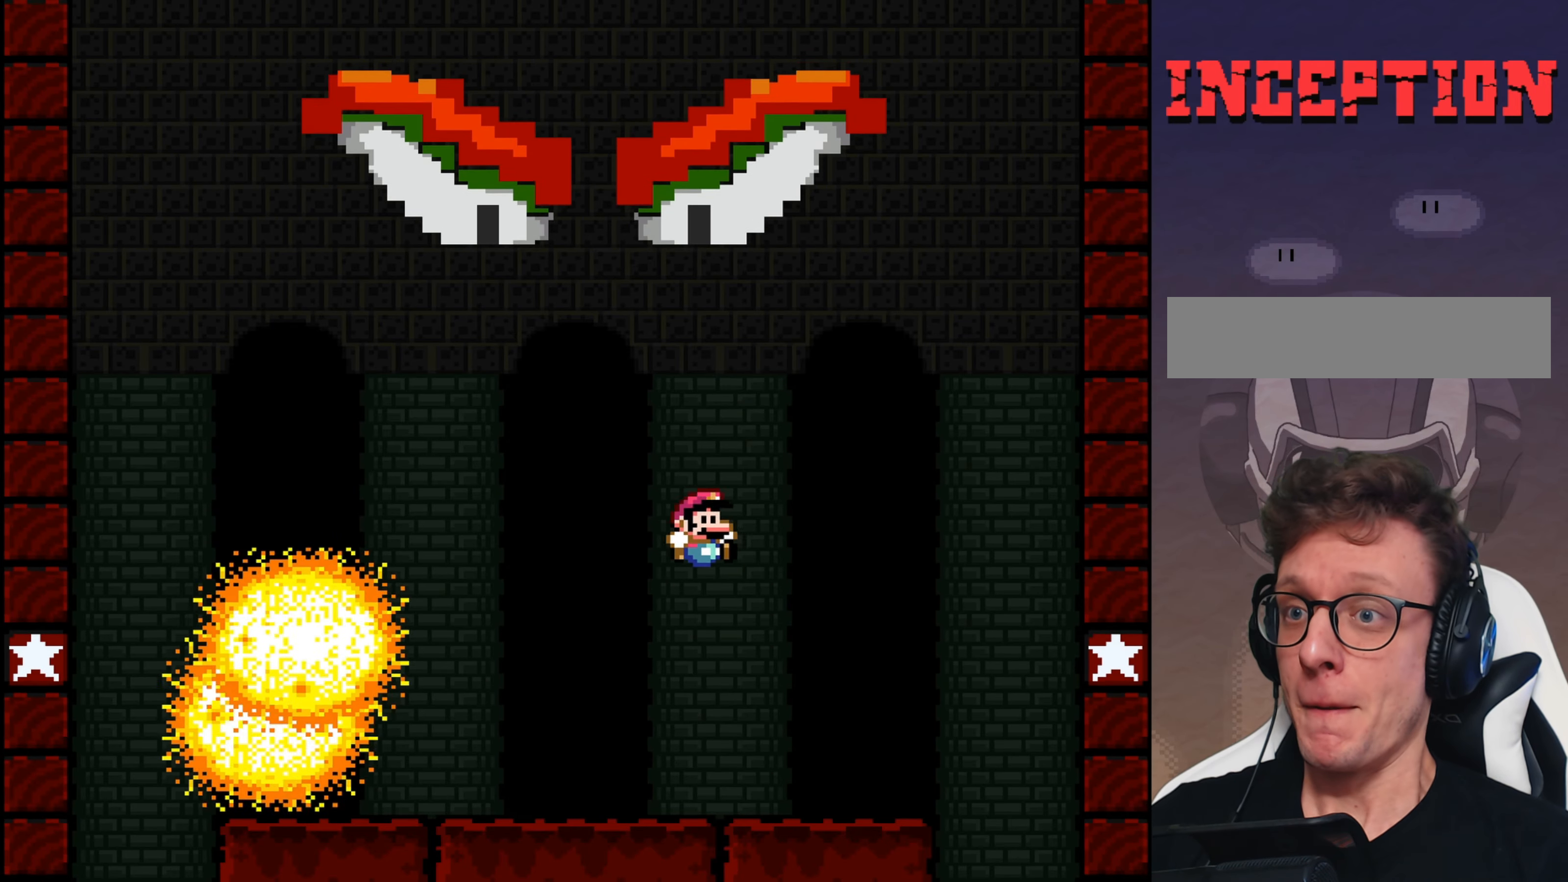
{"buttons": ["B", "Y", "DPAD_LEFT"], "events": [[266, "B", "down"], [266, "DPAD_RIGHT", "up"], [300, "DPAD_LEFT", "down"], [366, "DPAD_UP", "down"], [433, "DPAD_UP", "up"]]}
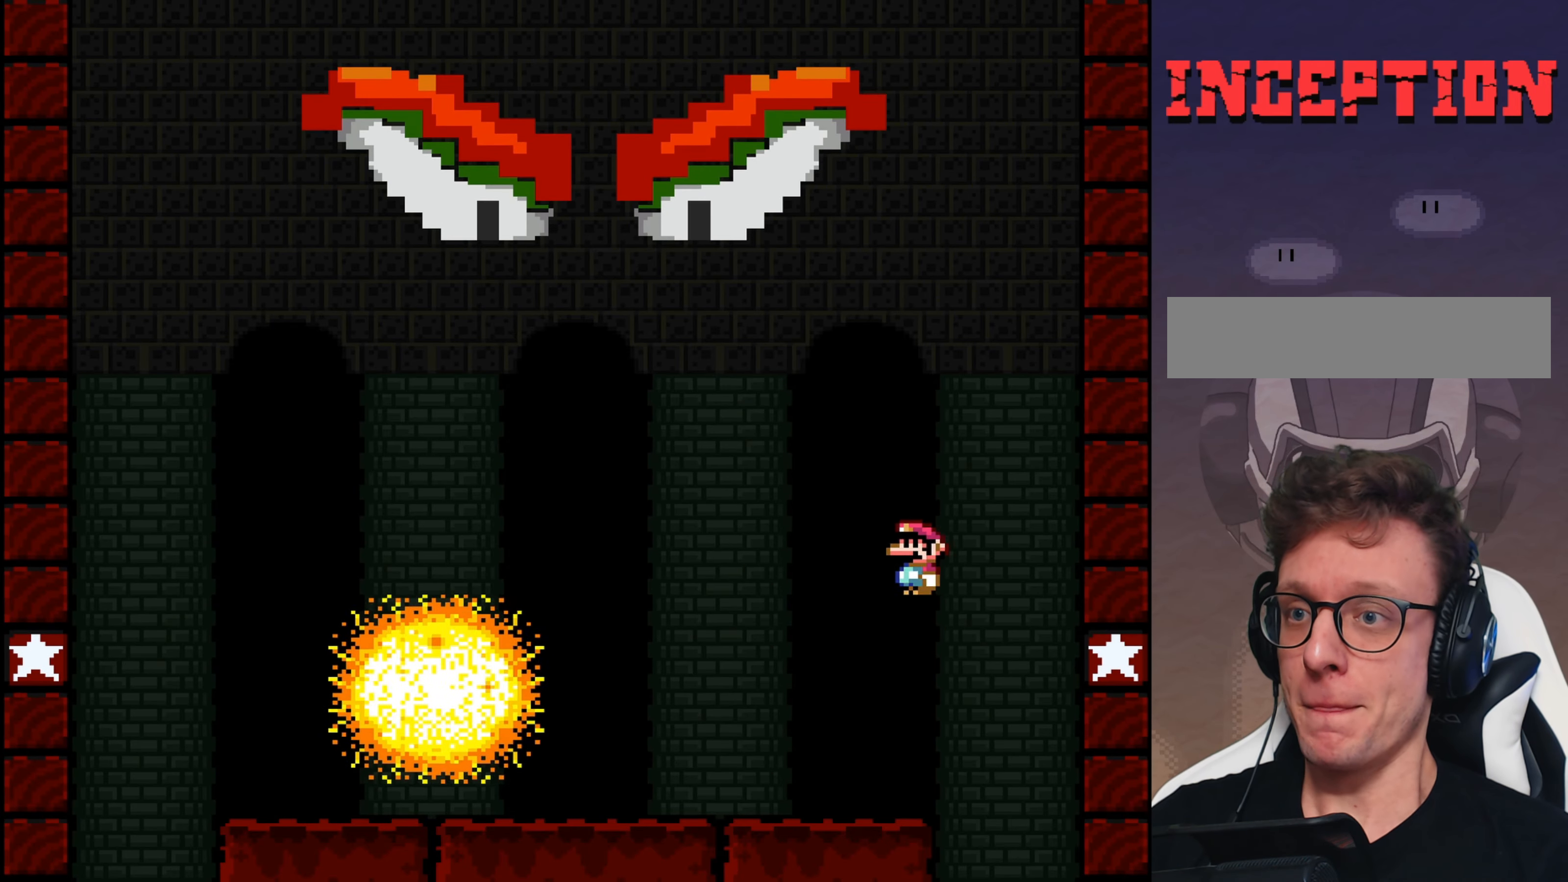
{"buttons": ["Y", "DPAD_RIGHT"], "events": [[66, "B", "up"], [133, "DPAD_LEFT", "up"], [216, "DPAD_RIGHT", "down"], [316, "DPAD_RIGHT", "up"], [416, "DPAD_RIGHT", "down"]]}
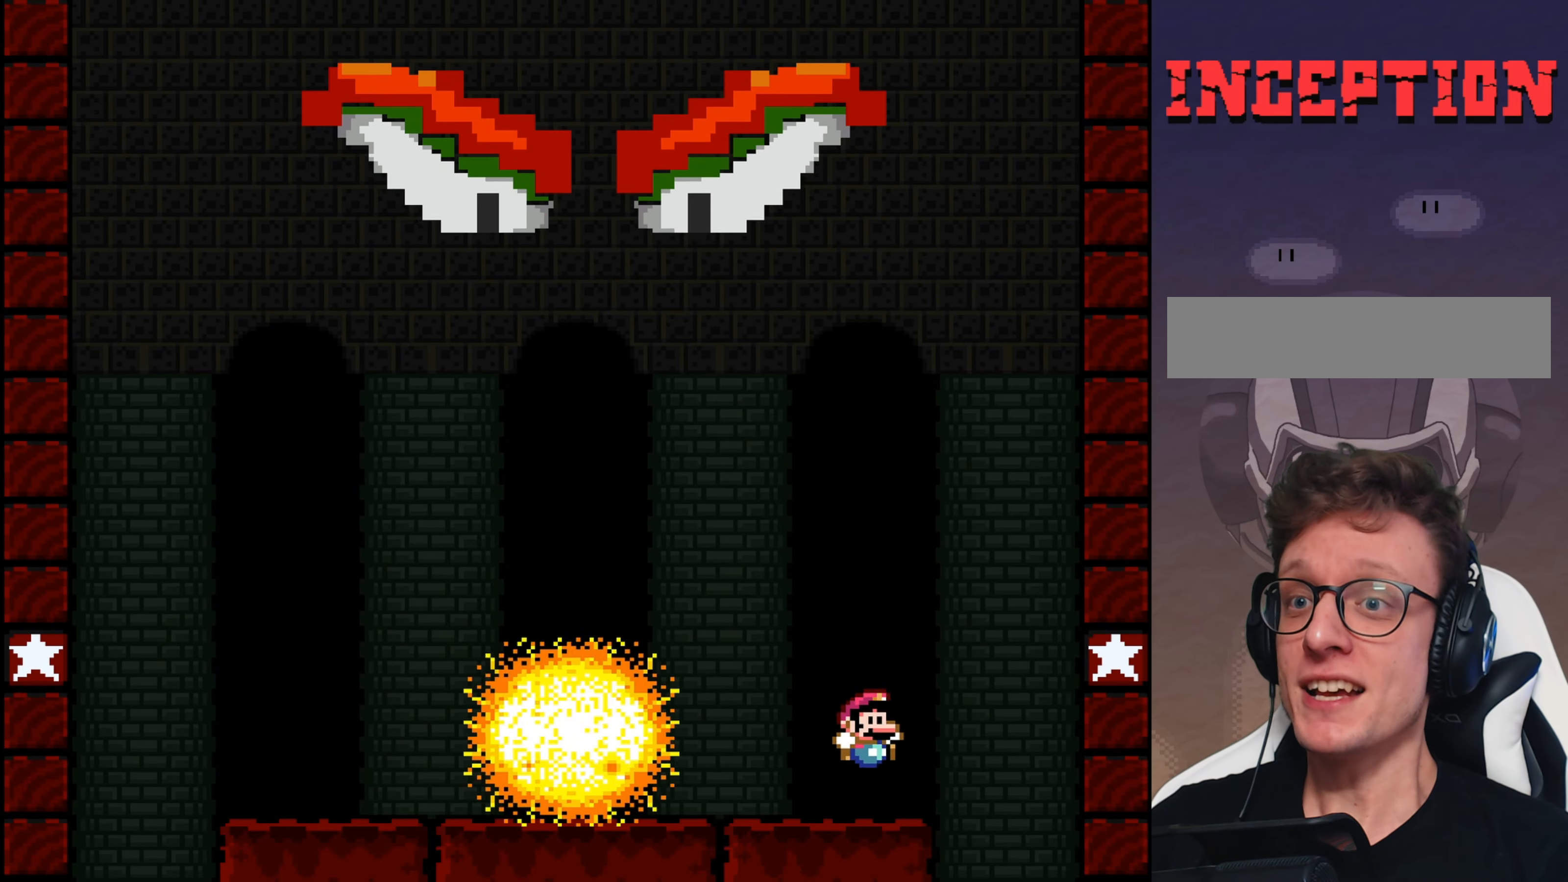
{"buttons": ["B", "Y", "DPAD_UP", "DPAD_LEFT"], "events": [[83, "B", "down"], [116, "DPAD_LEFT", "down"], [116, "DPAD_RIGHT", "up"], [483, "DPAD_UP", "down"]]}
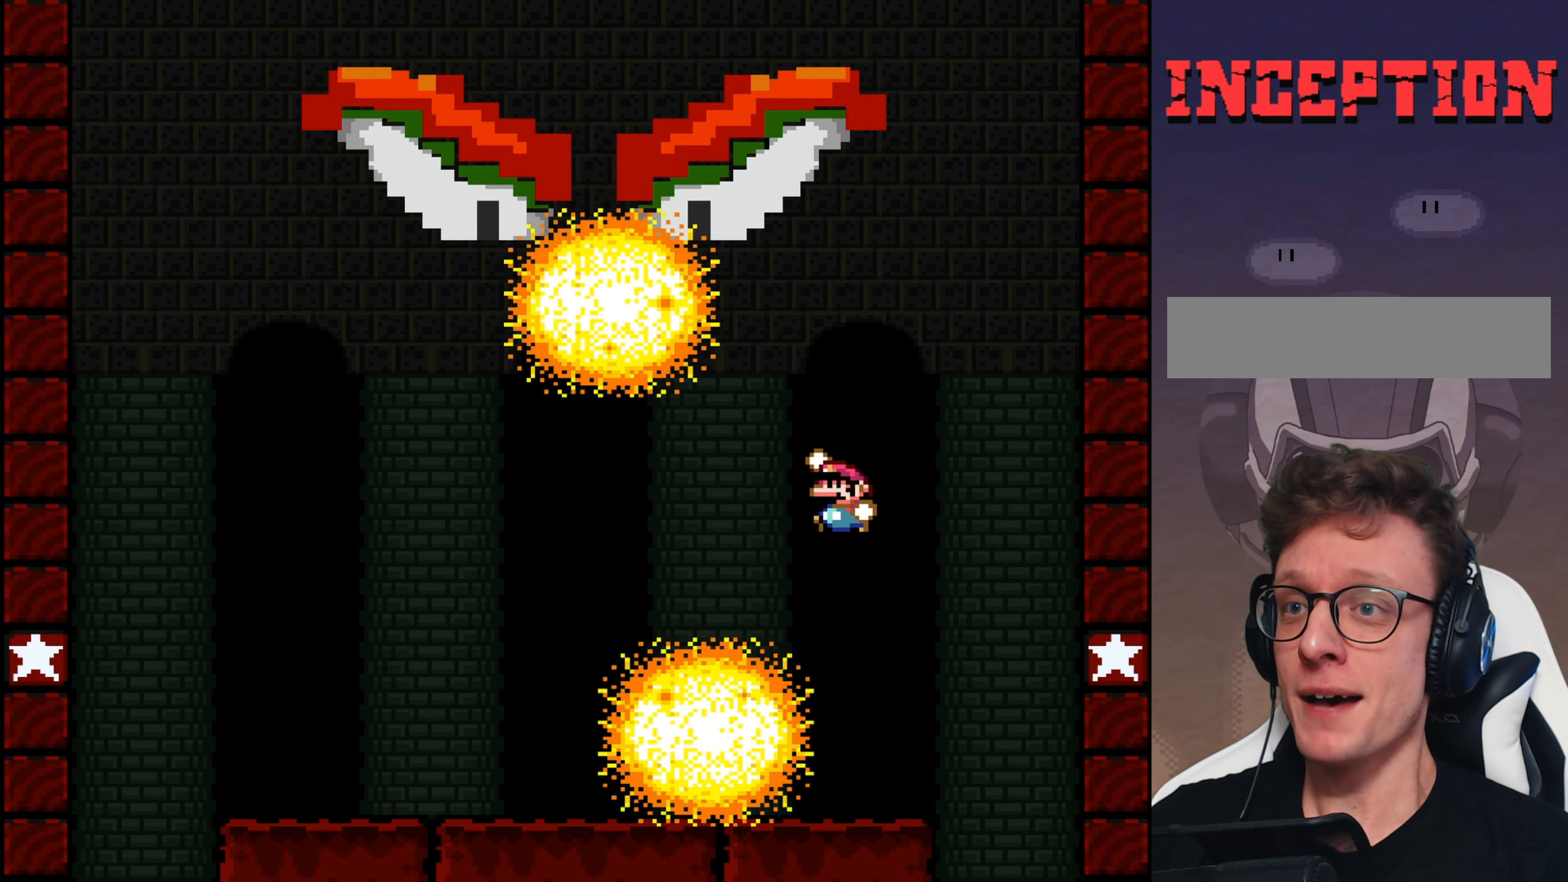
{"buttons": ["B", "Y"], "events": [[16, "DPAD_LEFT", "up"], [16, "DPAD_UP", "up"], [66, "DPAD_RIGHT", "down"], [233, "DPAD_RIGHT", "up"], [266, "DPAD_LEFT", "down"], [433, "DPAD_LEFT", "up"]]}
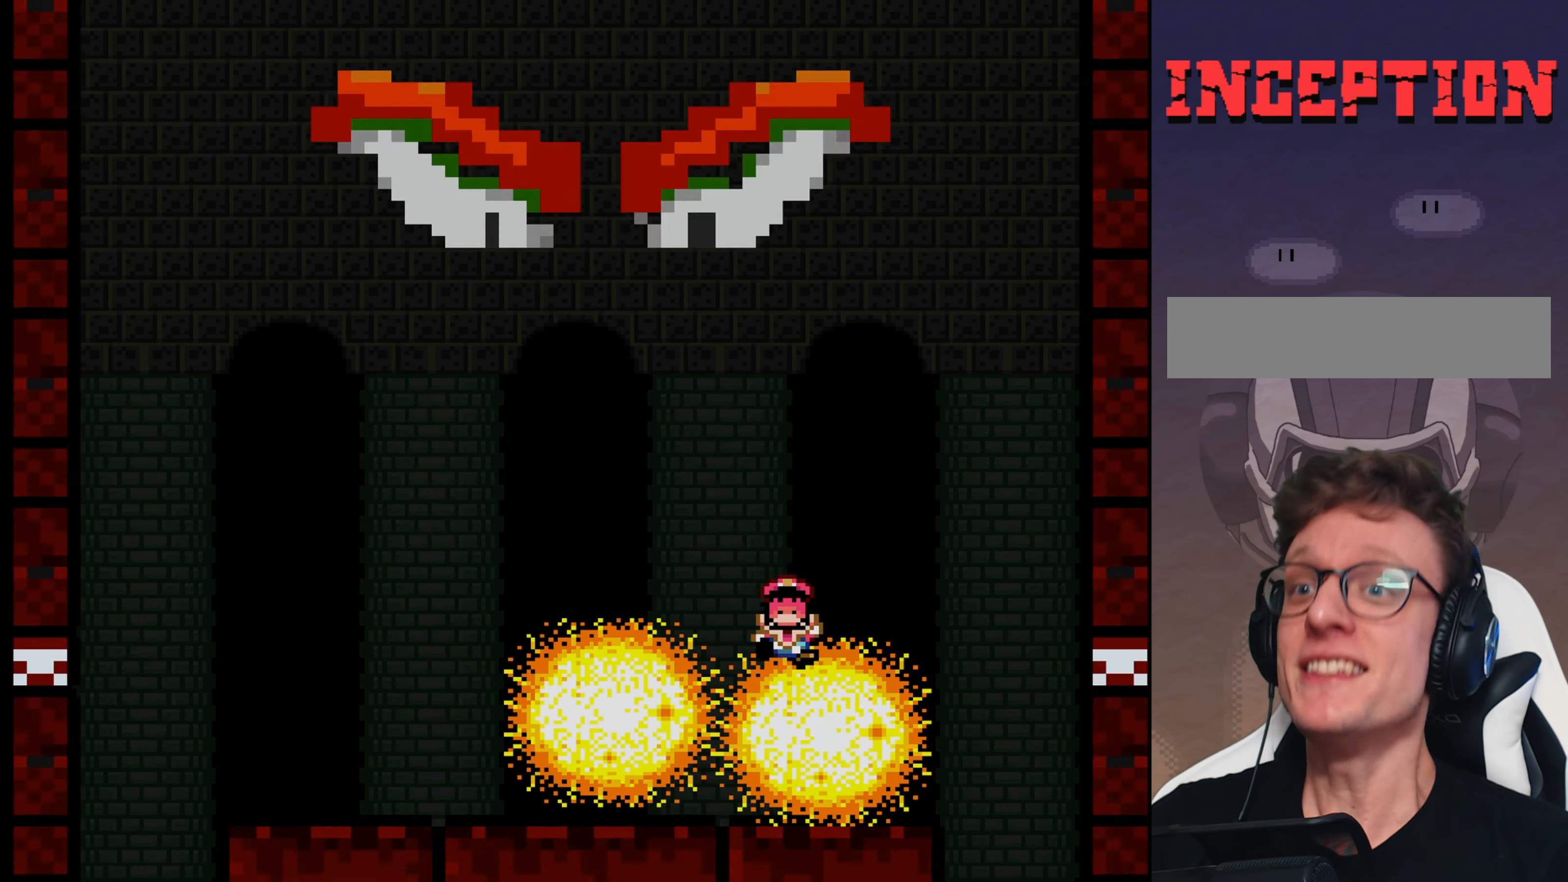
{"buttons": [], "events": [[133, "B", "up"], [166, "Y", "up"]]}
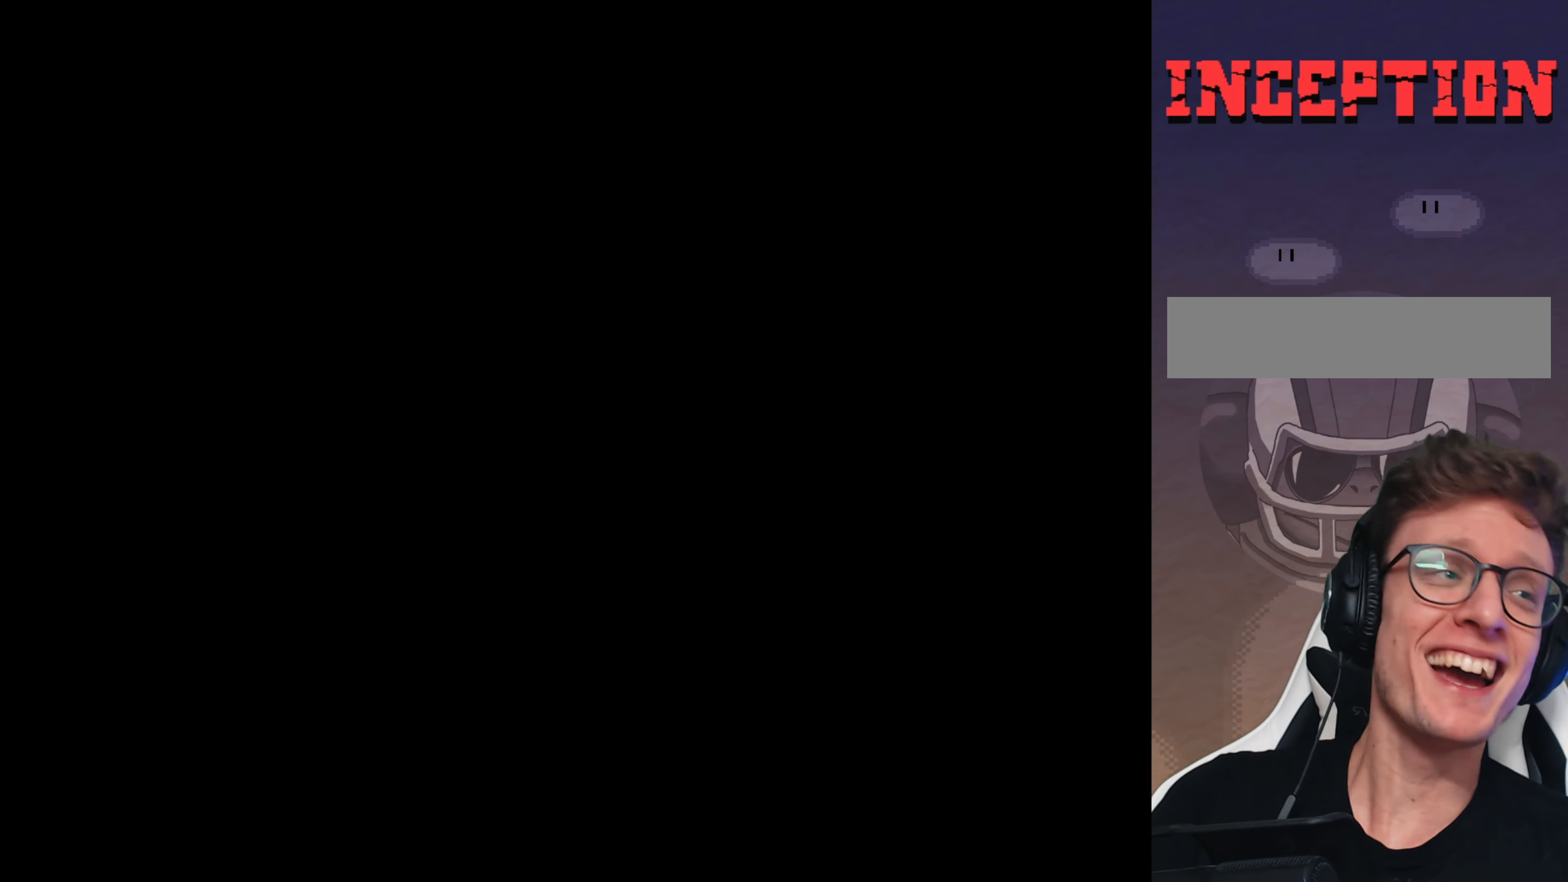
{"buttons": [], "events": []}
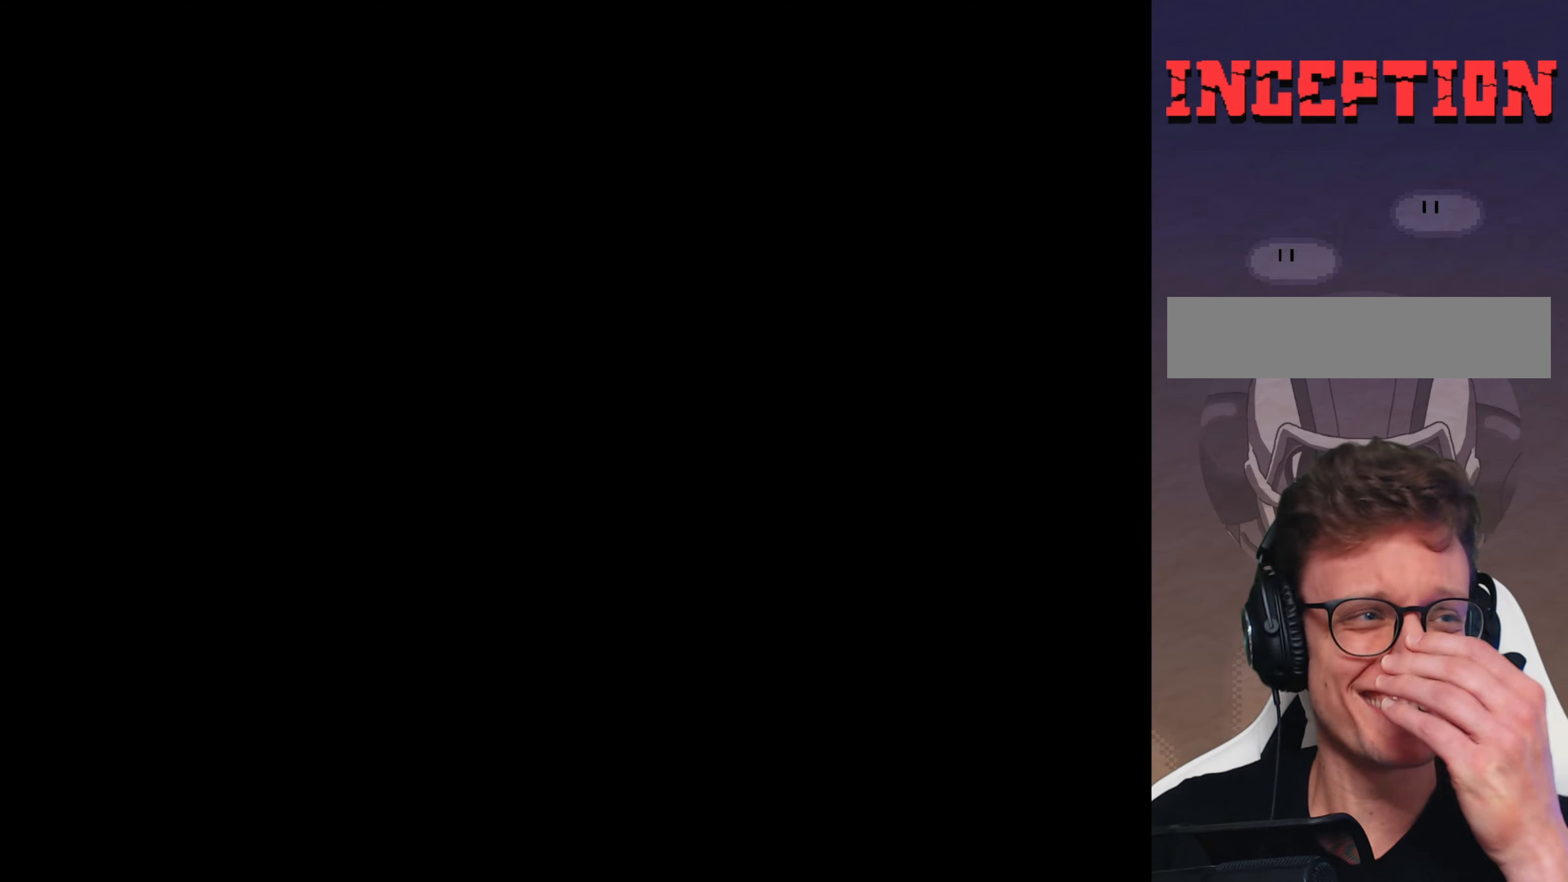
{"buttons": [], "events": []}
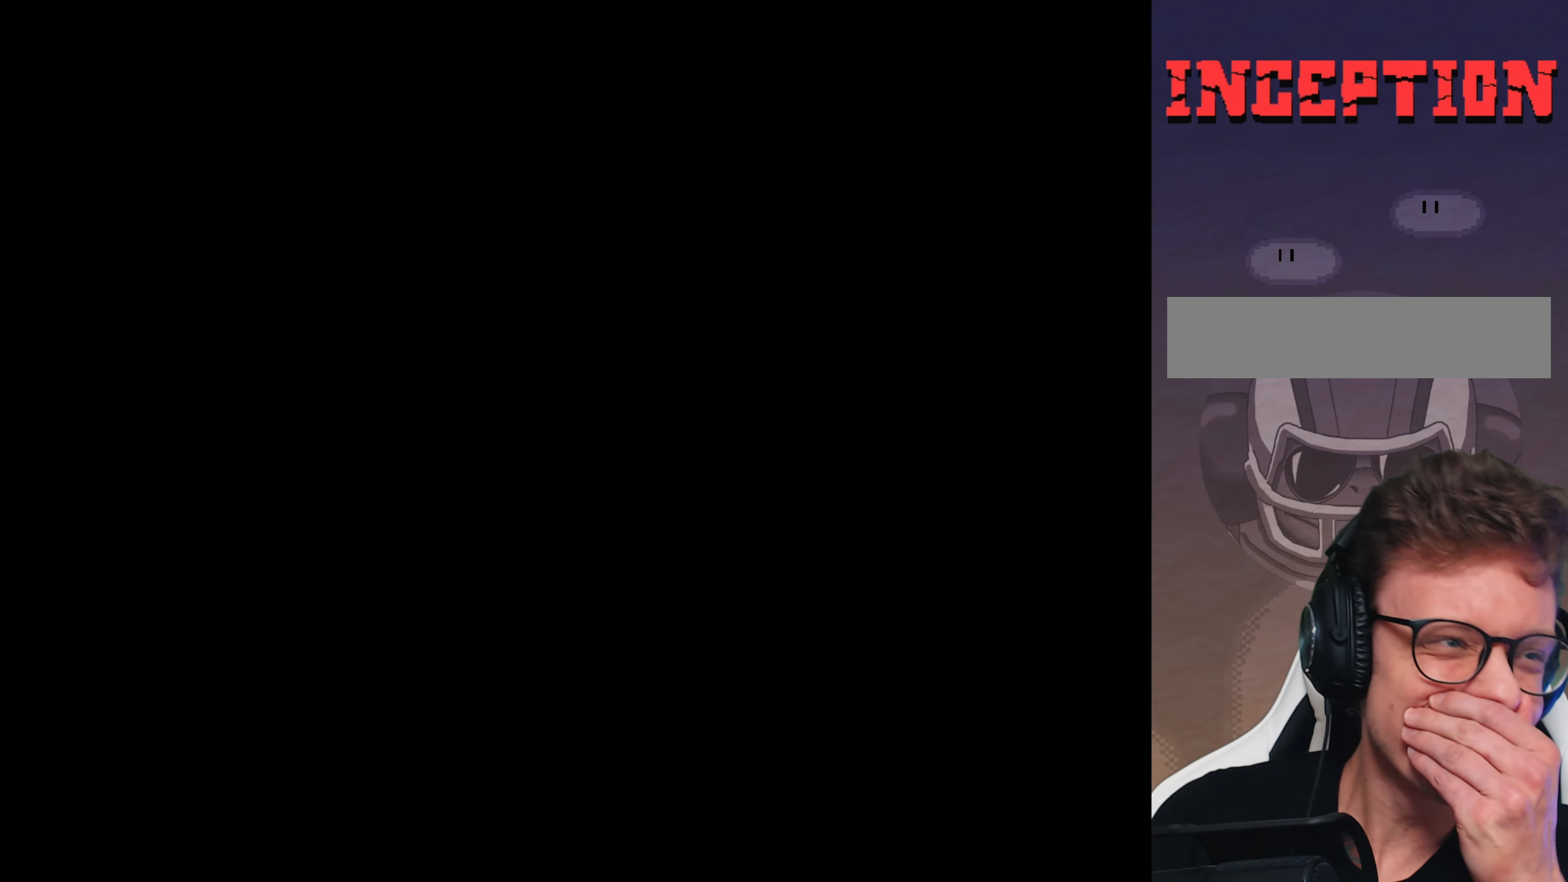
{"buttons": [], "events": []}
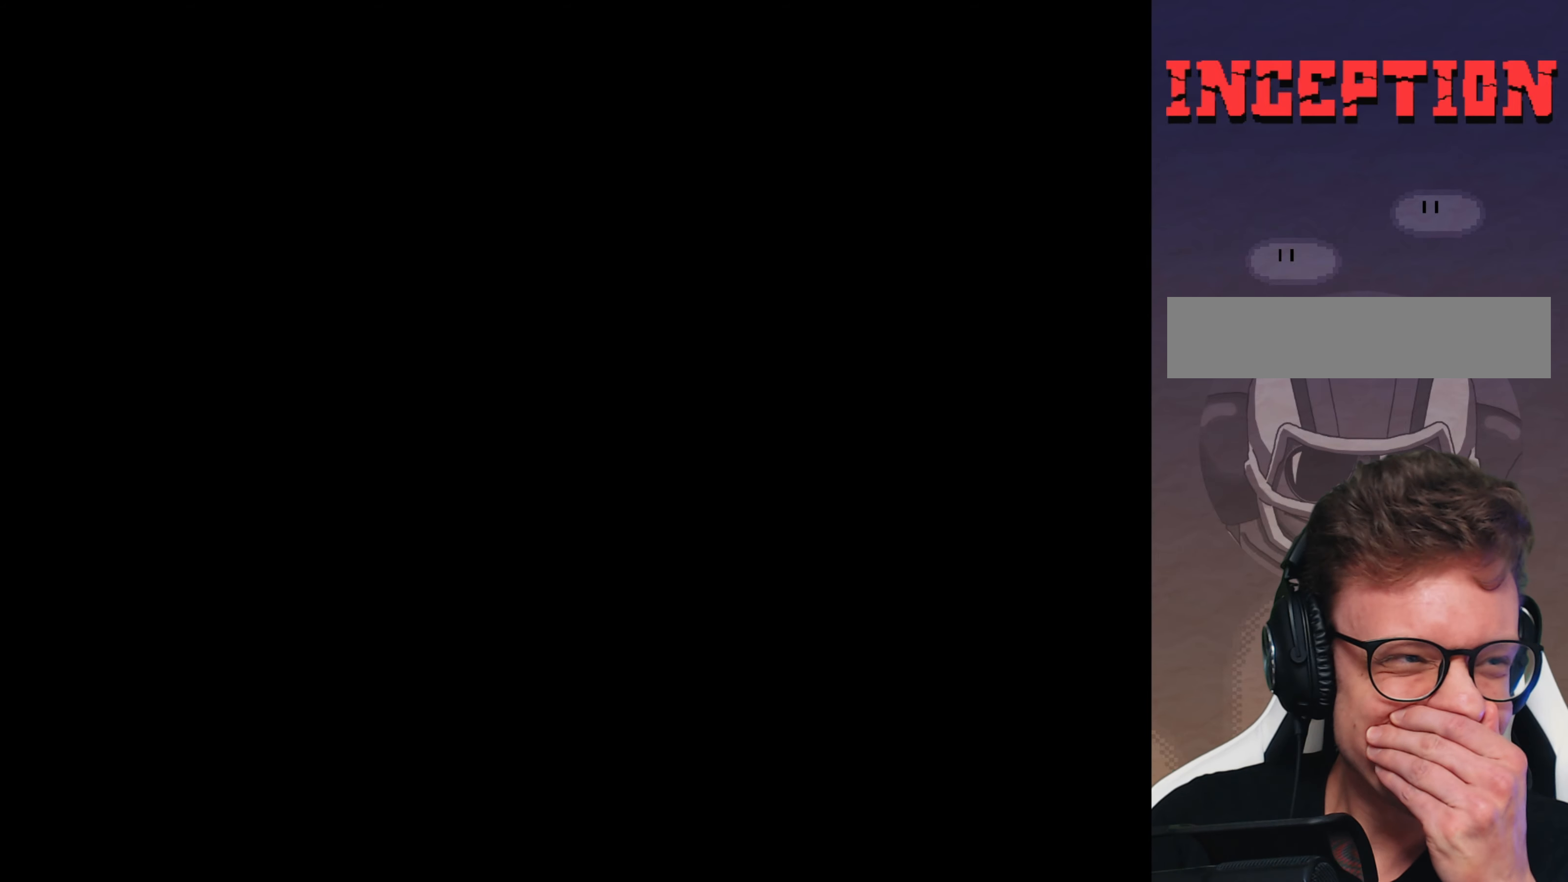
{"buttons": [], "events": []}
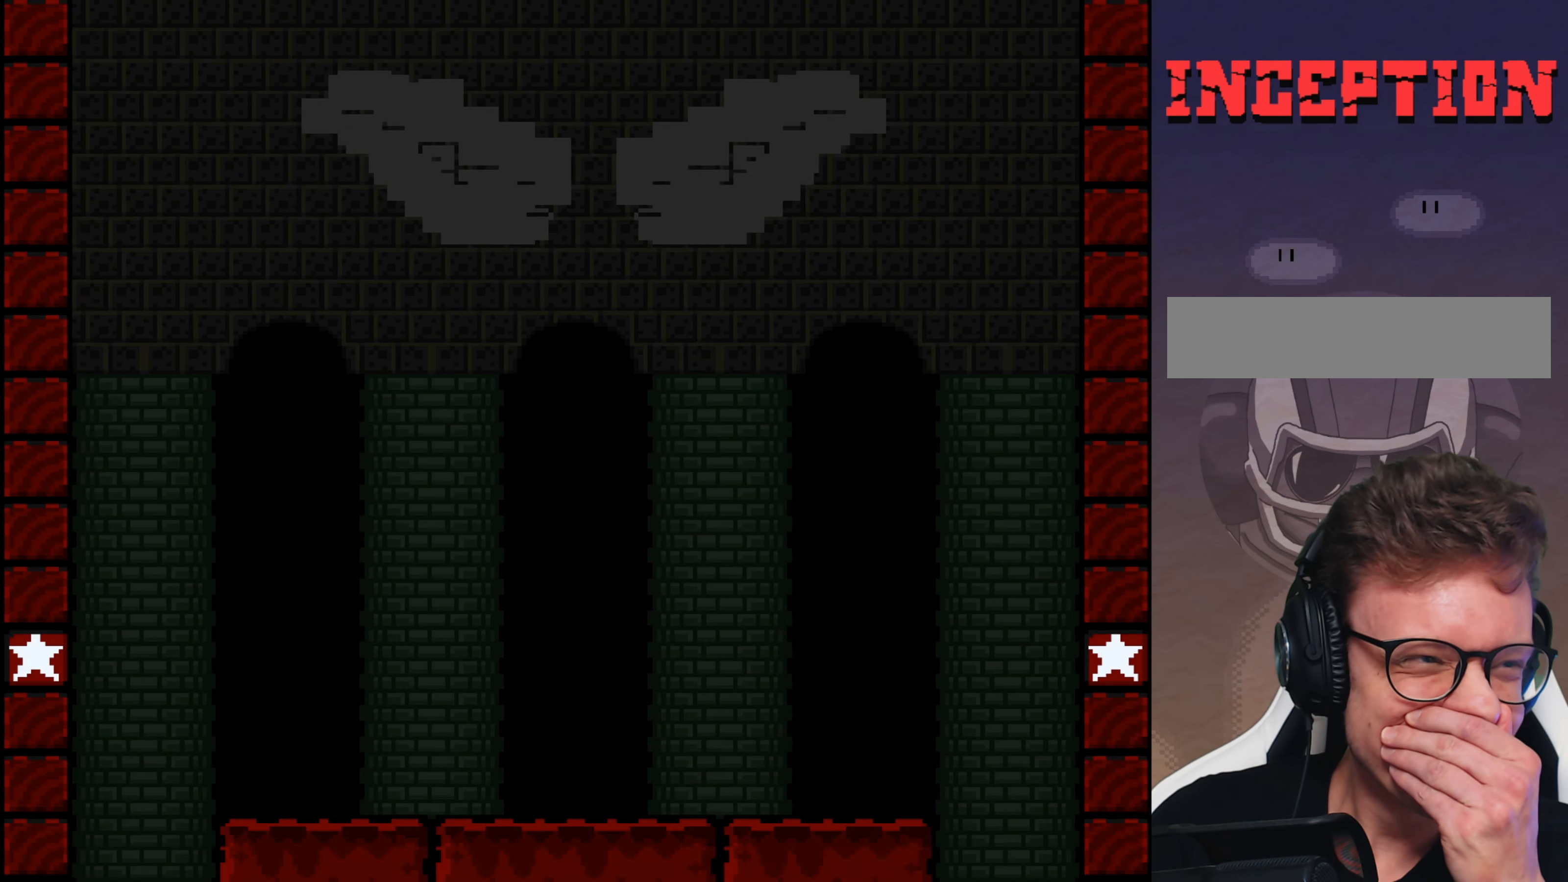
{"buttons": [], "events": []}
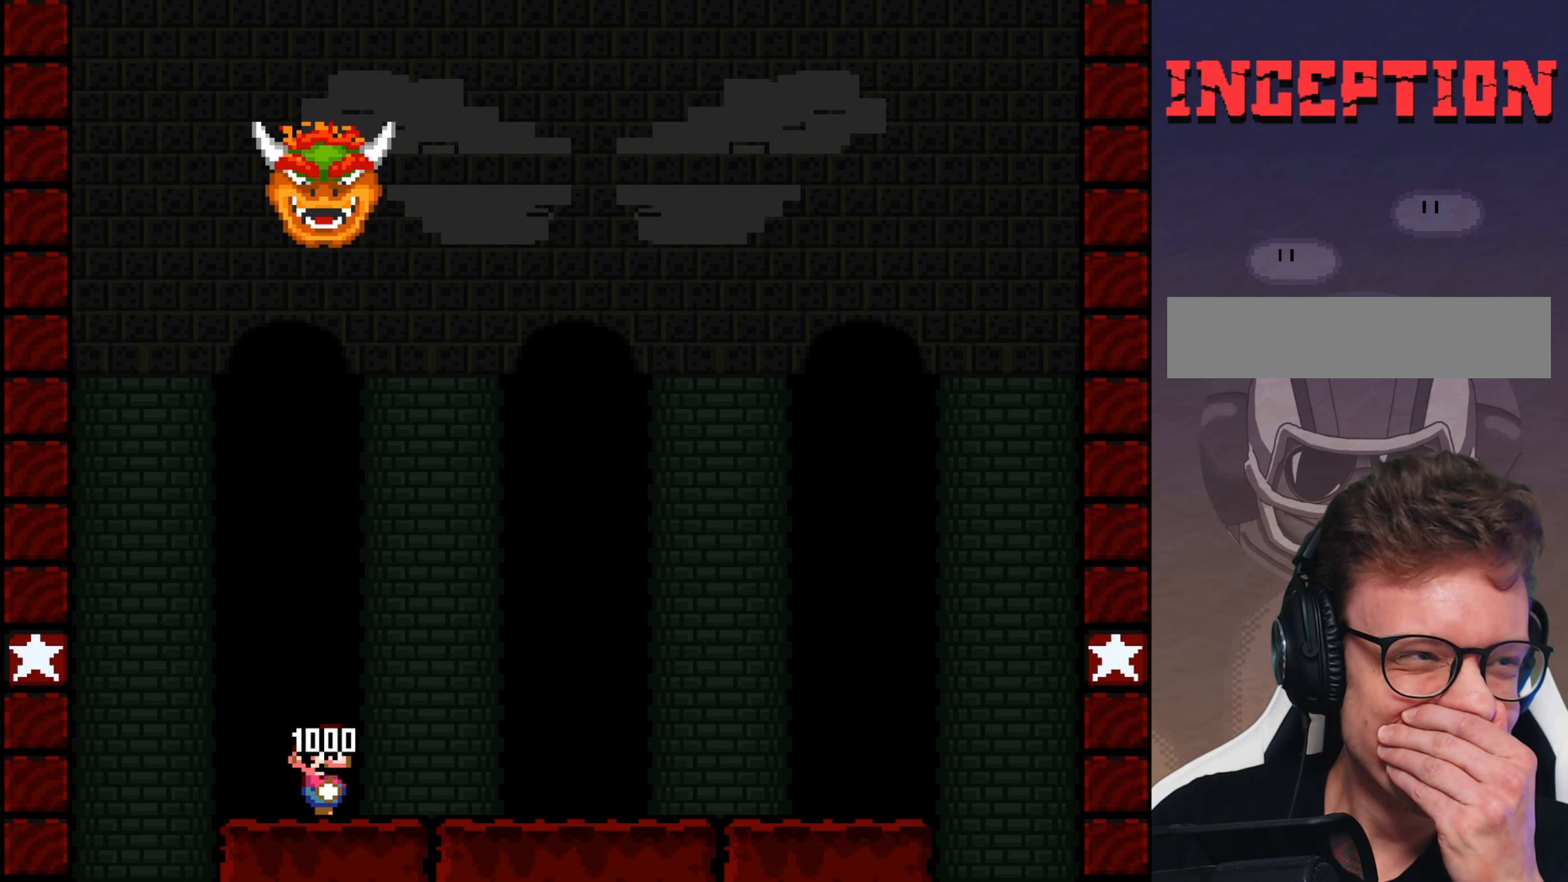
{"buttons": [], "events": []}
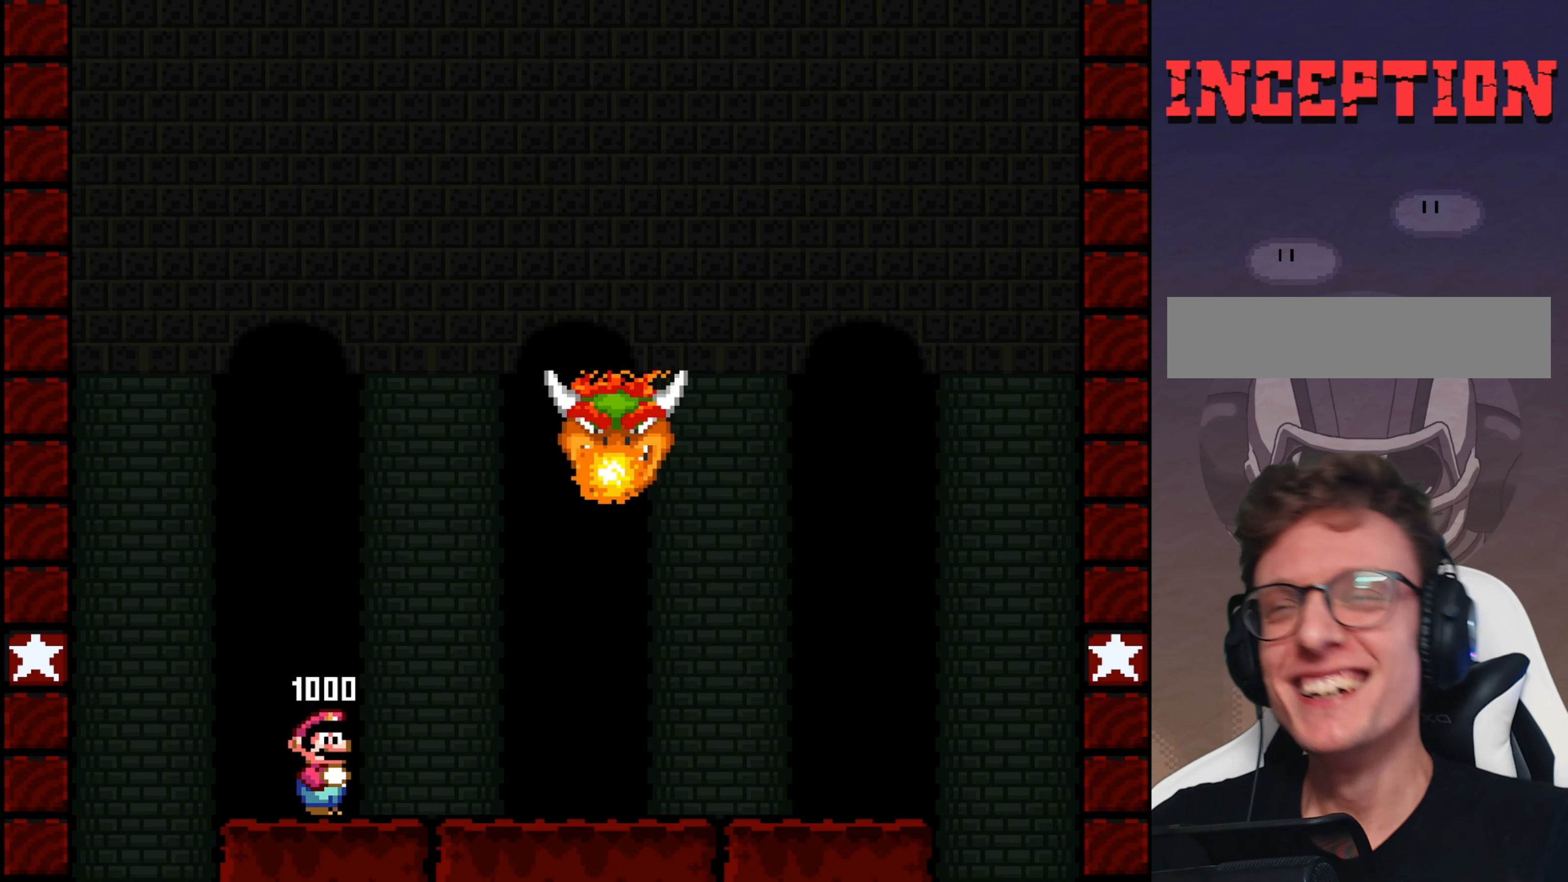
{"buttons": [], "events": []}
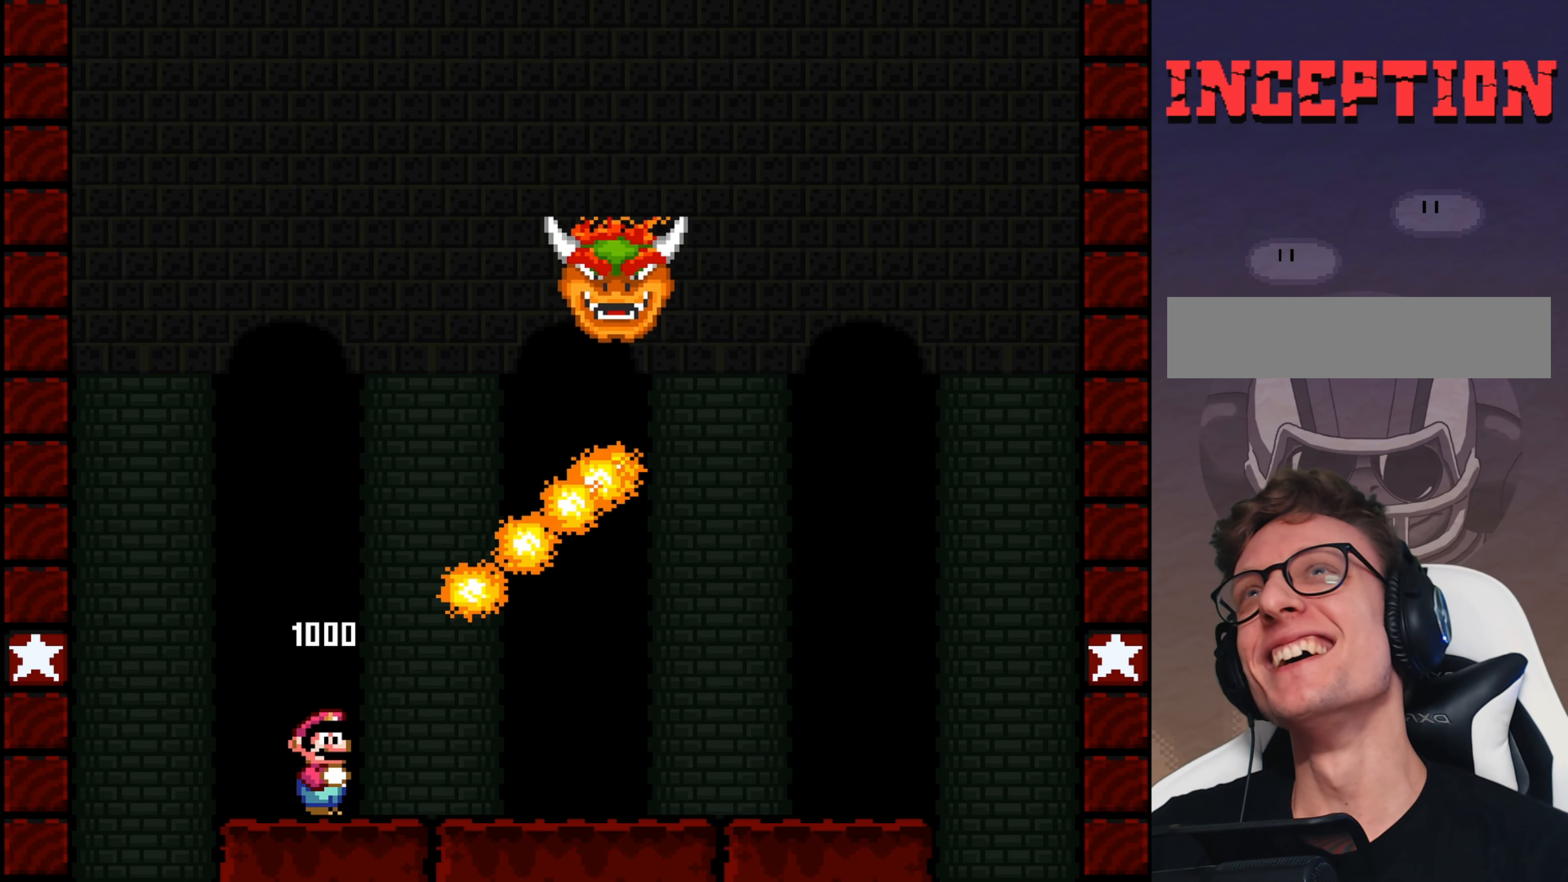
{"buttons": ["Y"], "events": [[50, "Y", "down"]]}
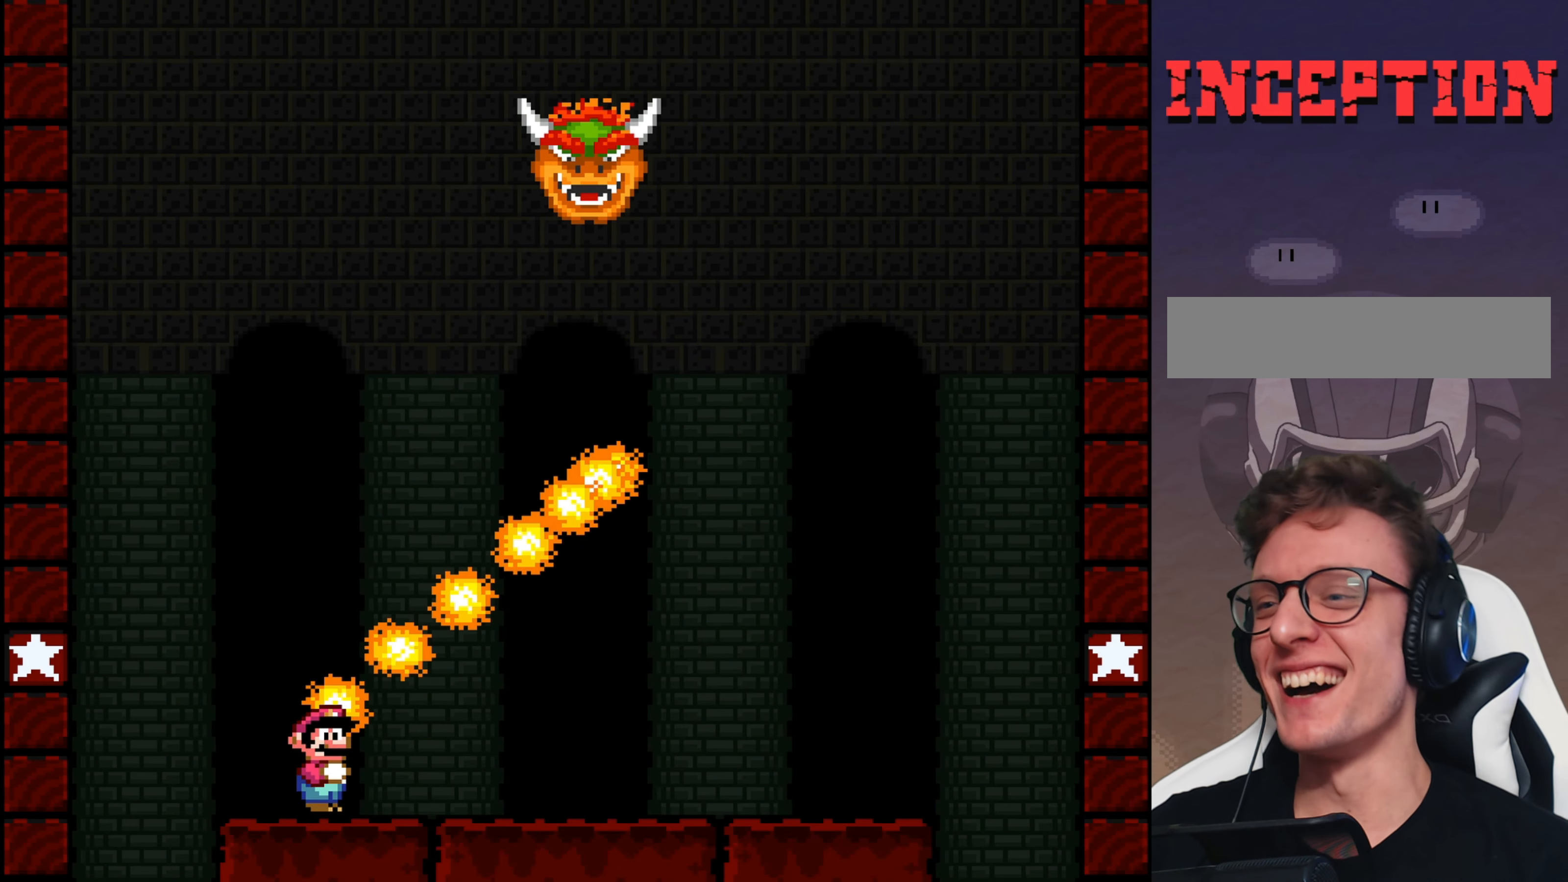
{"buttons": ["Y"], "events": []}
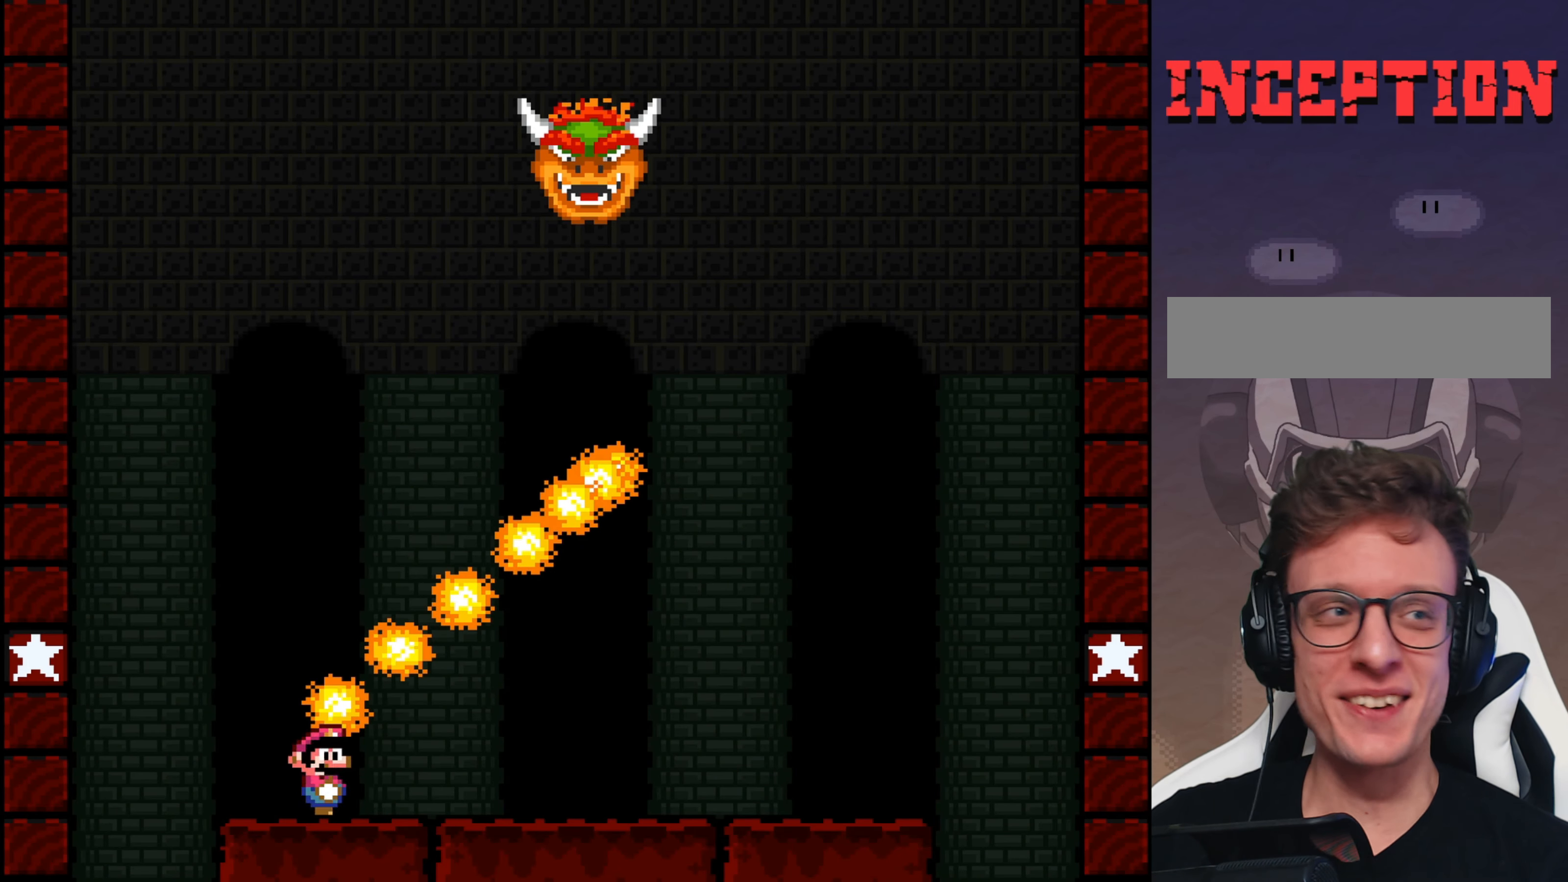
{"buttons": ["Y"], "events": []}
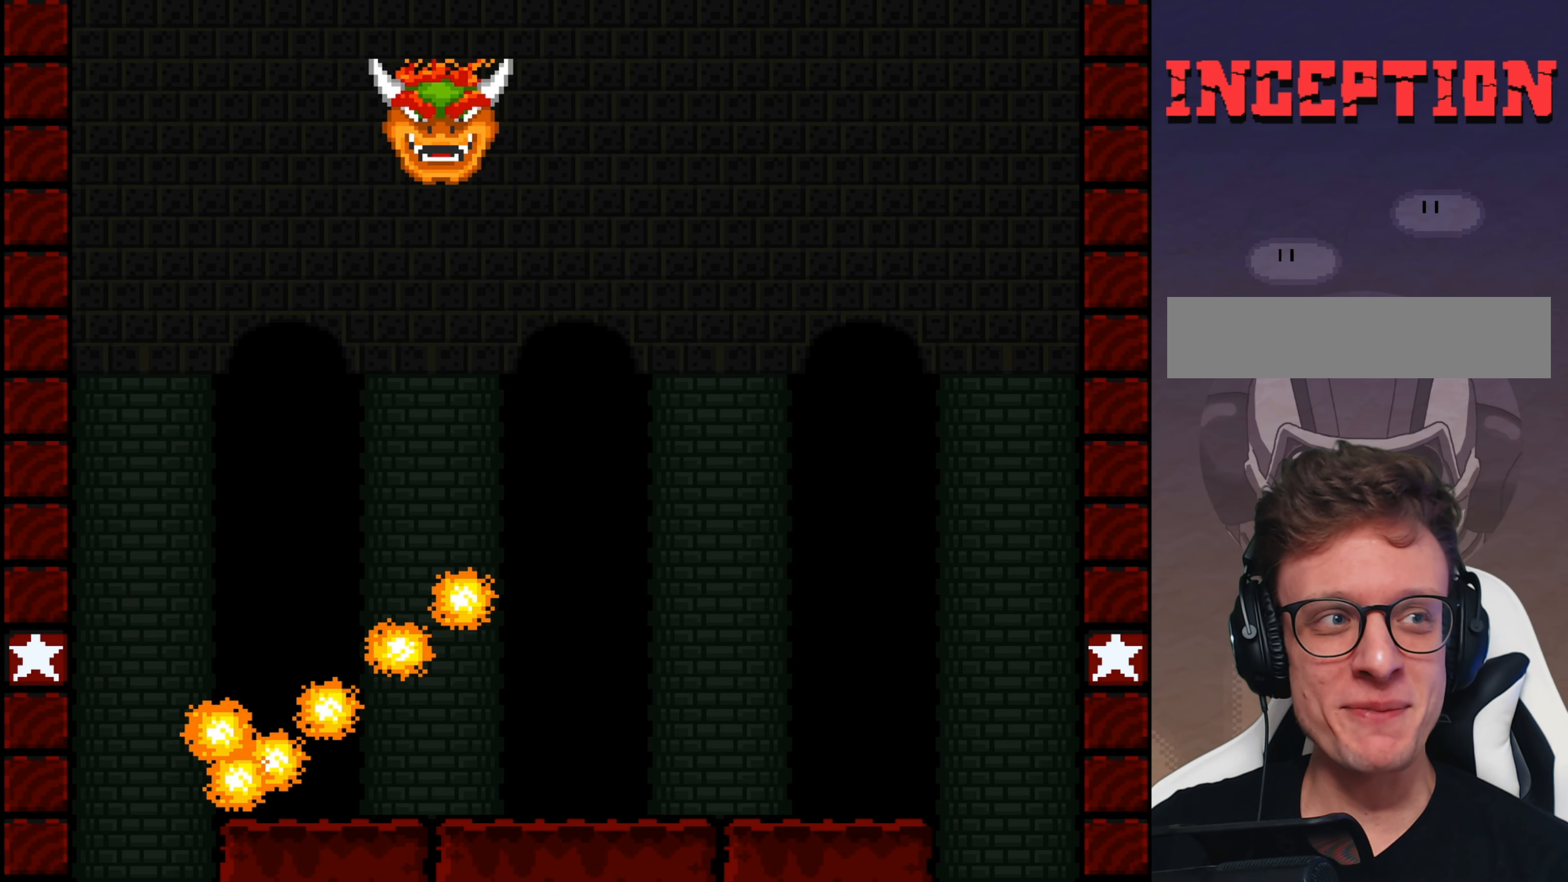
{"buttons": ["Y"], "events": []}
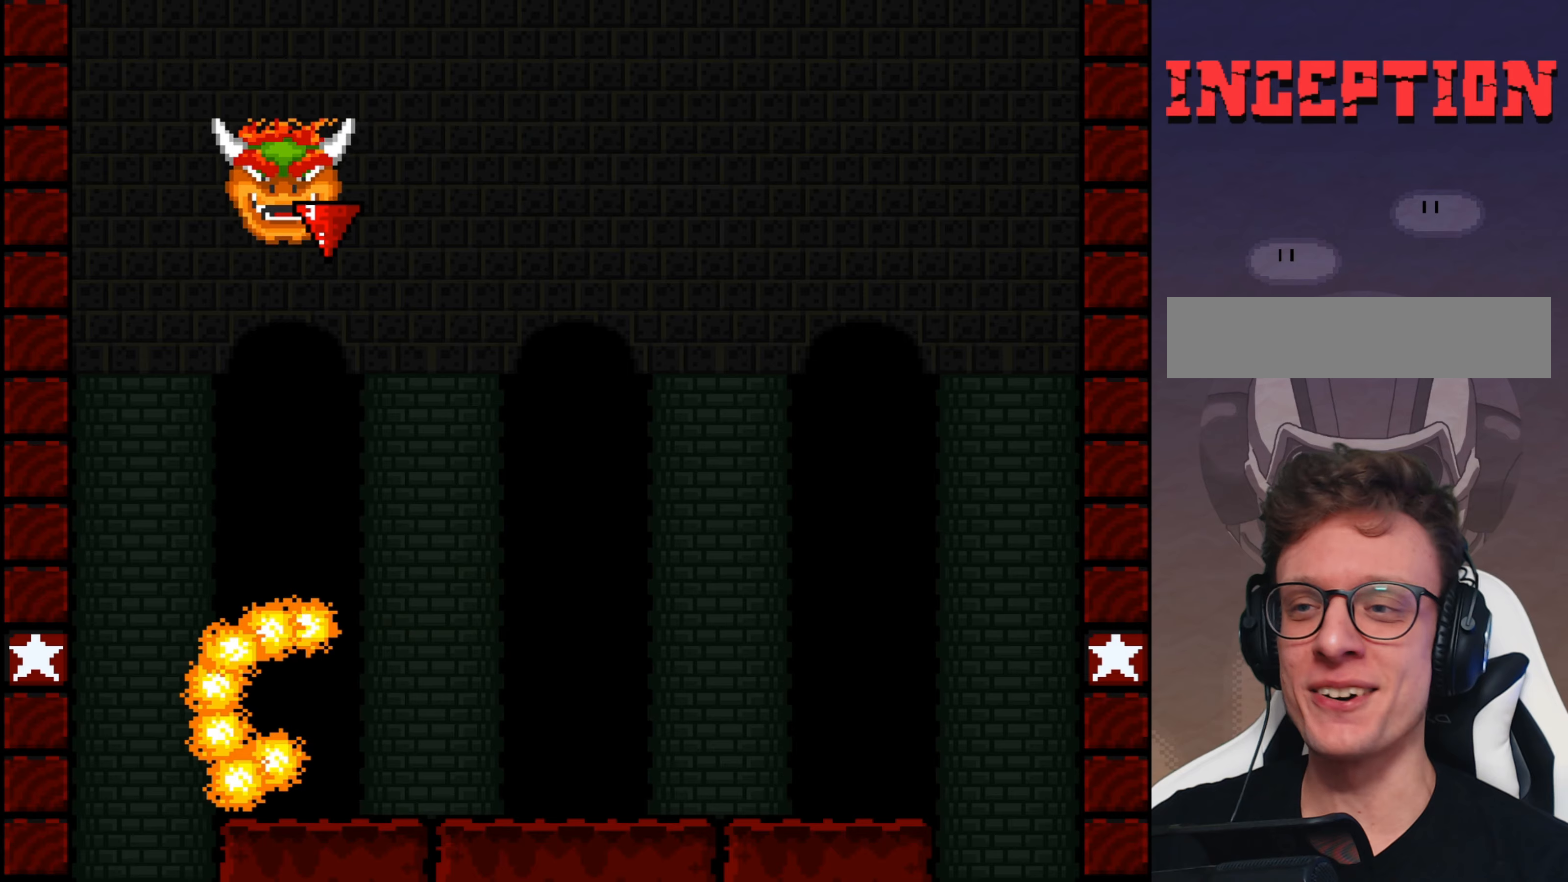
{"buttons": ["Y"], "events": []}
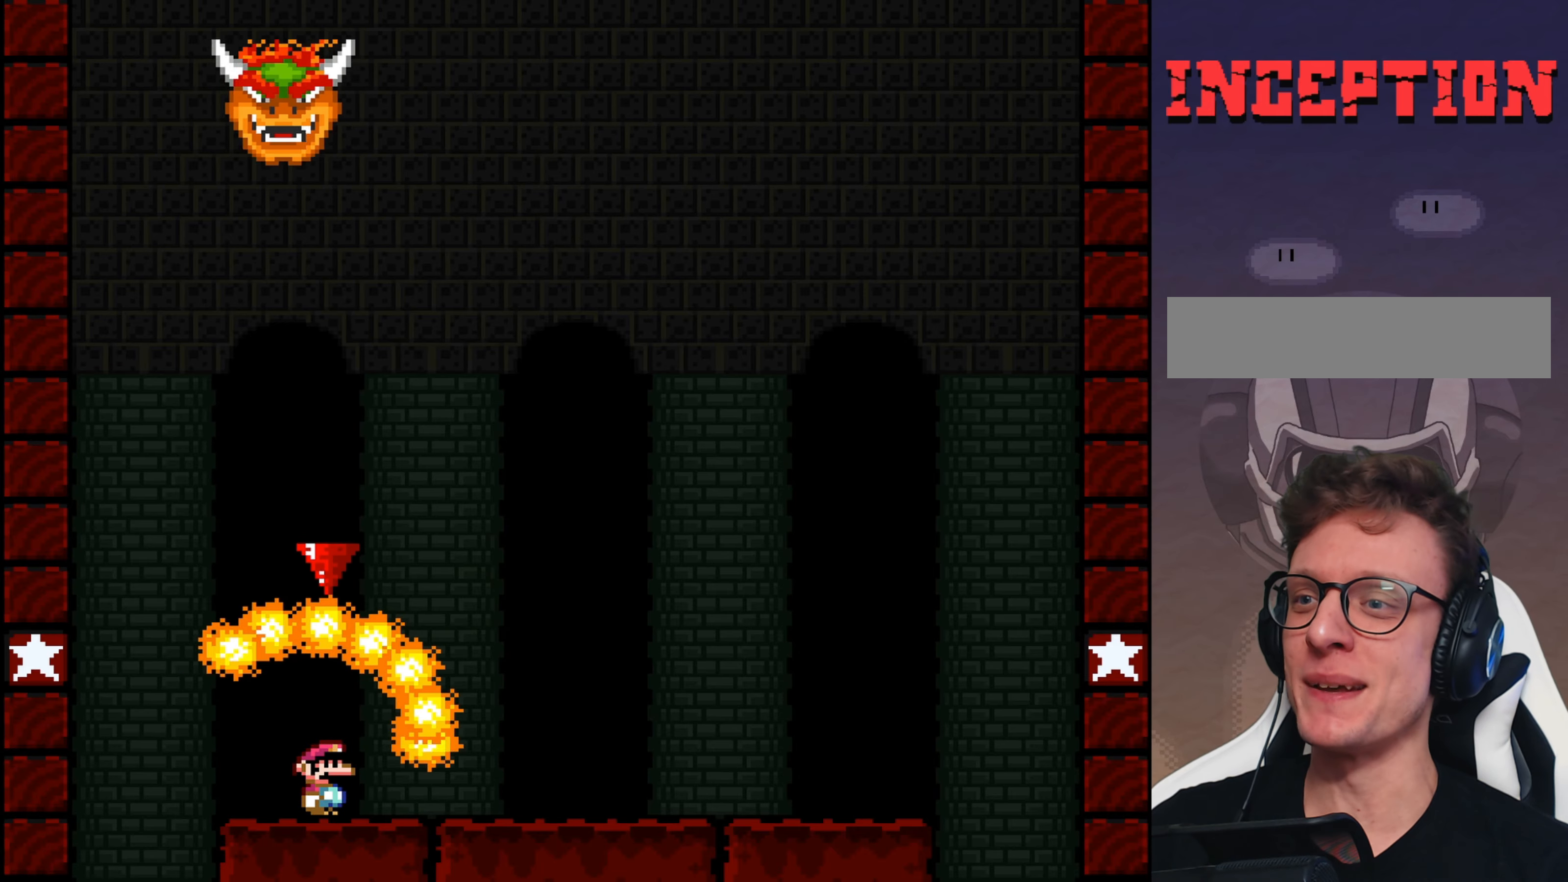
{"buttons": ["B", "Y", "DPAD_RIGHT"], "events": [[167, "DPAD_RIGHT", "down"], [234, "B", "down"]]}
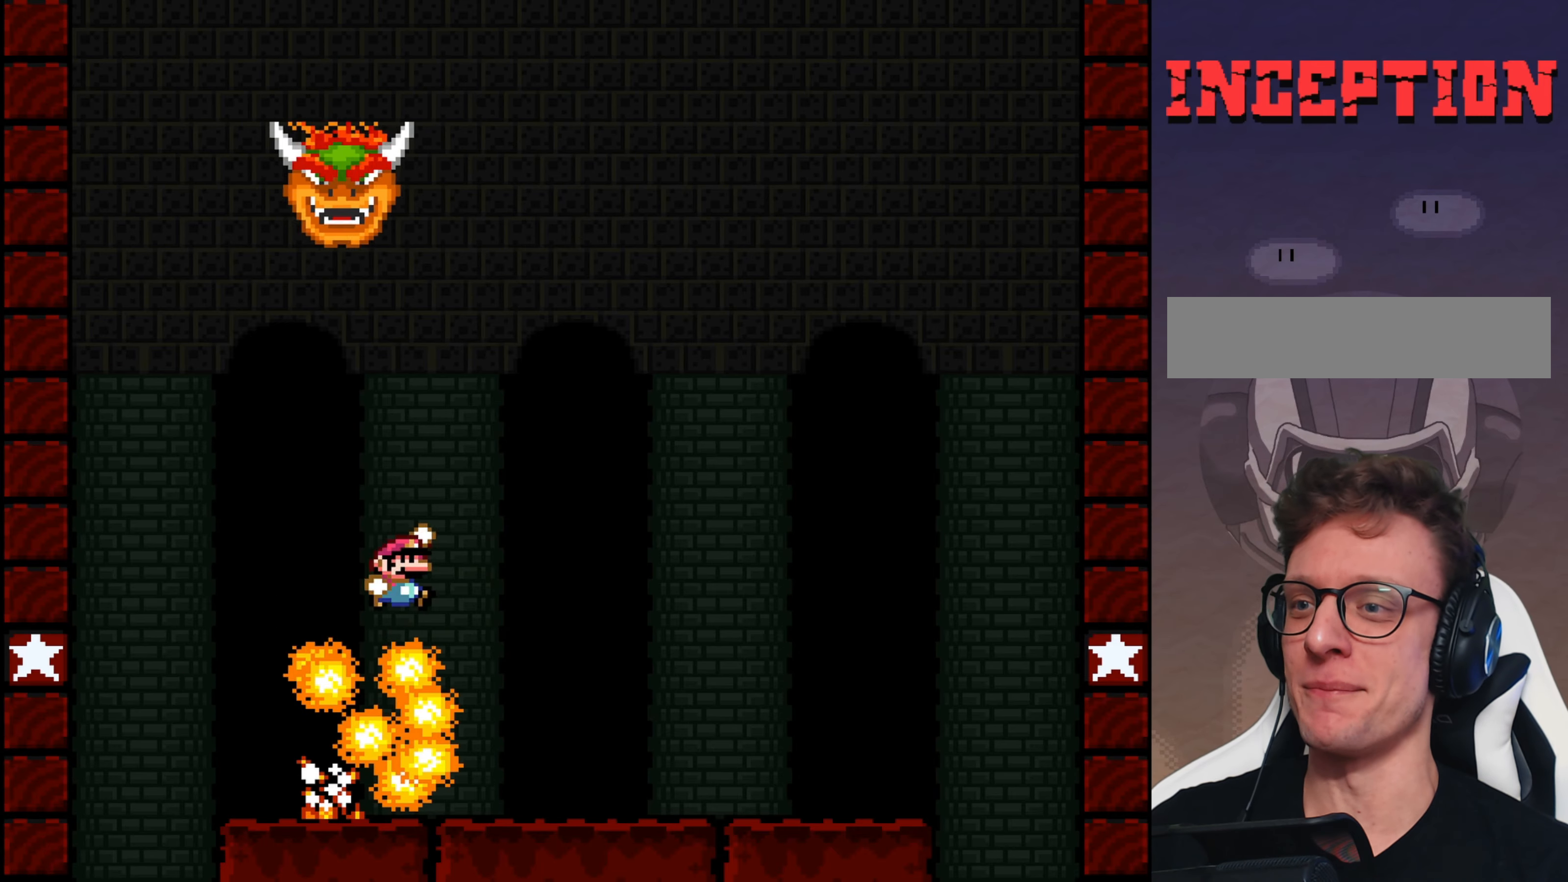
{"buttons": ["Y", "DPAD_LEFT"], "events": [[100, "DPAD_RIGHT", "up"], [284, "B", "up"], [450, "DPAD_LEFT", "down"]]}
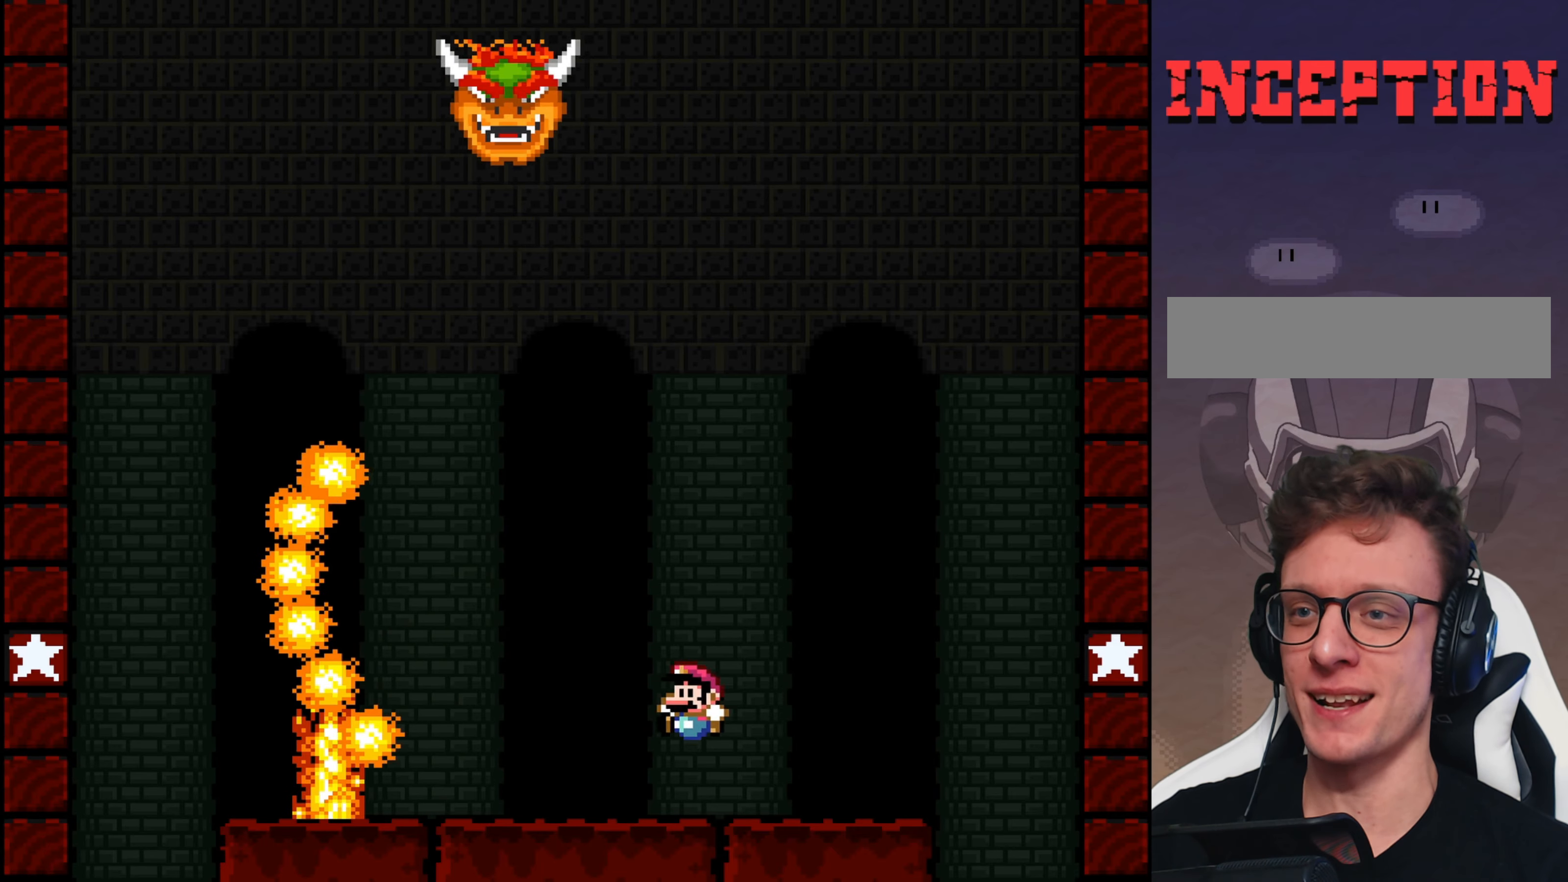
{"buttons": ["Y"], "events": [[50, "DPAD_LEFT", "up"], [217, "DPAD_RIGHT", "down"], [417, "DPAD_RIGHT", "up"]]}
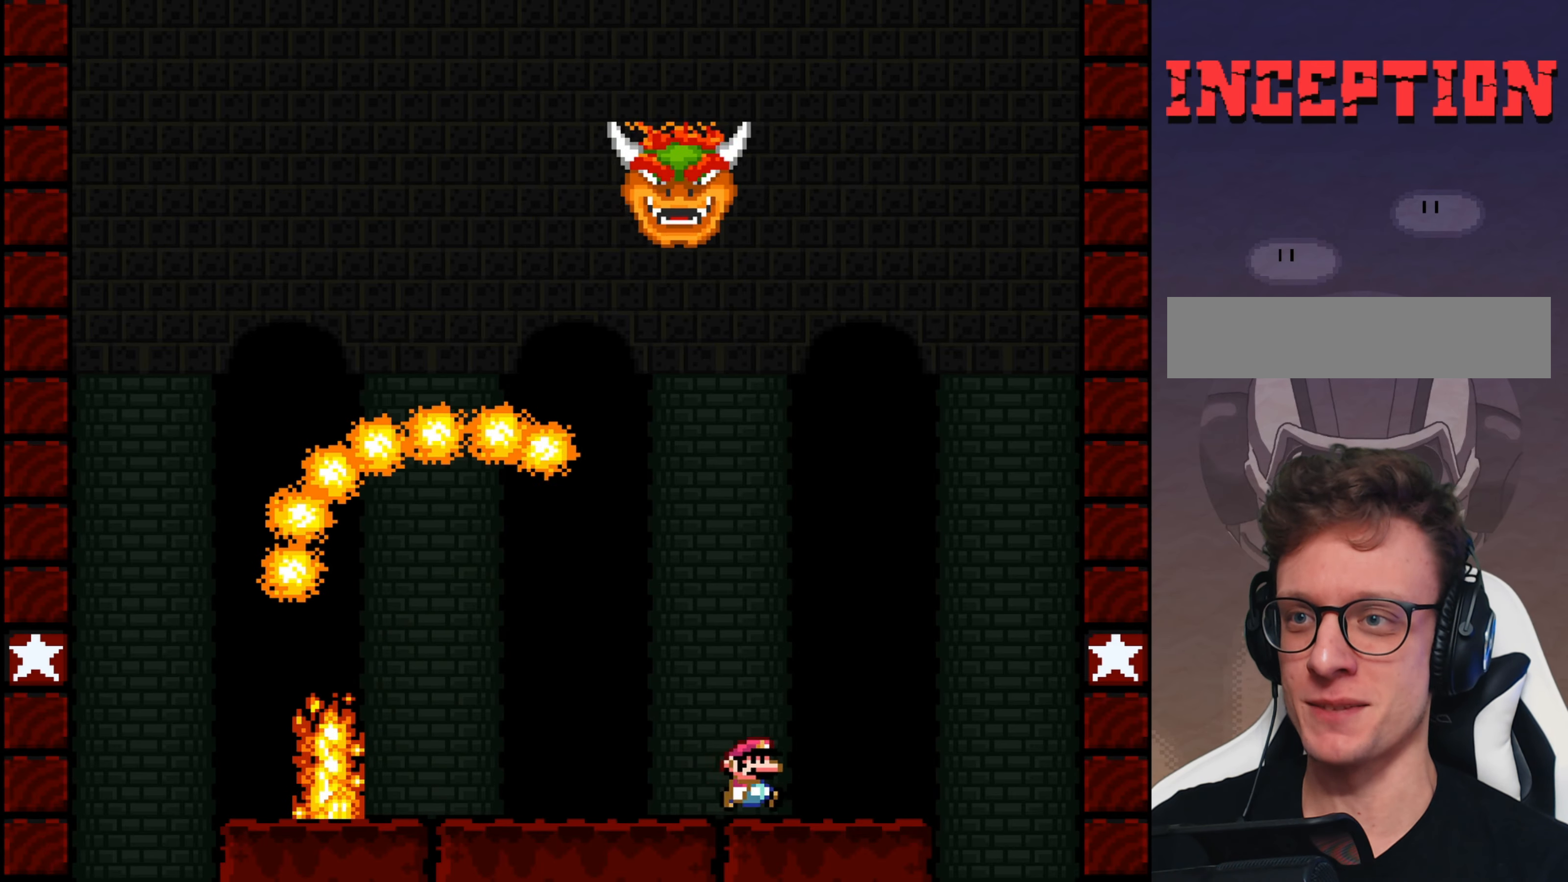
{"buttons": ["B", "Y", "DPAD_RIGHT"], "events": [[167, "DPAD_RIGHT", "down"], [367, "B", "down"]]}
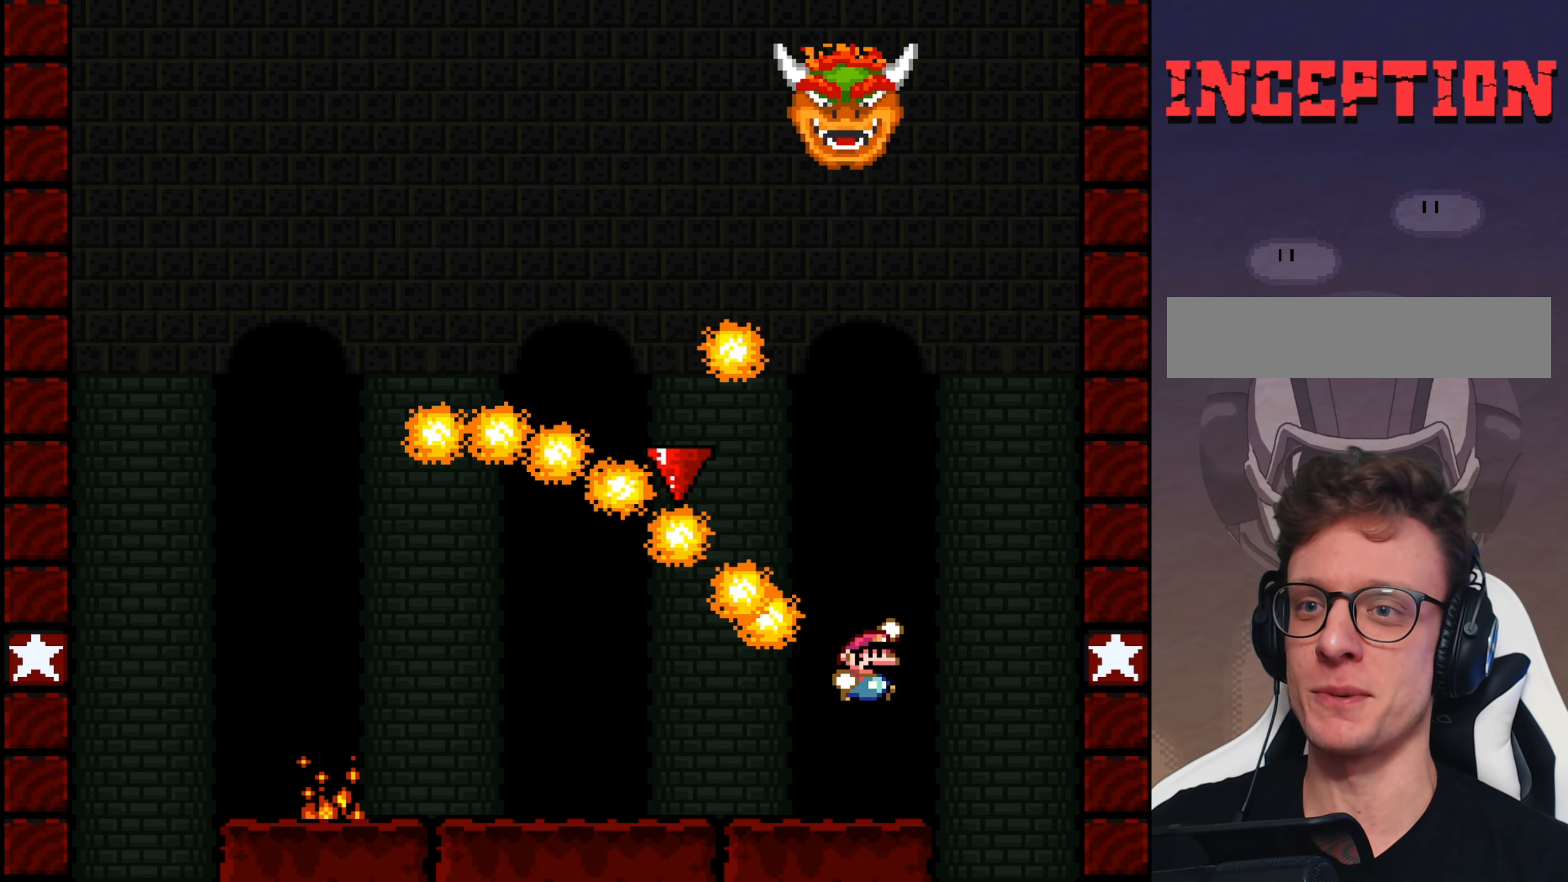
{"buttons": ["B", "Y"], "events": [[34, "DPAD_RIGHT", "up"], [134, "DPAD_LEFT", "down"], [400, "DPAD_LEFT", "up"]]}
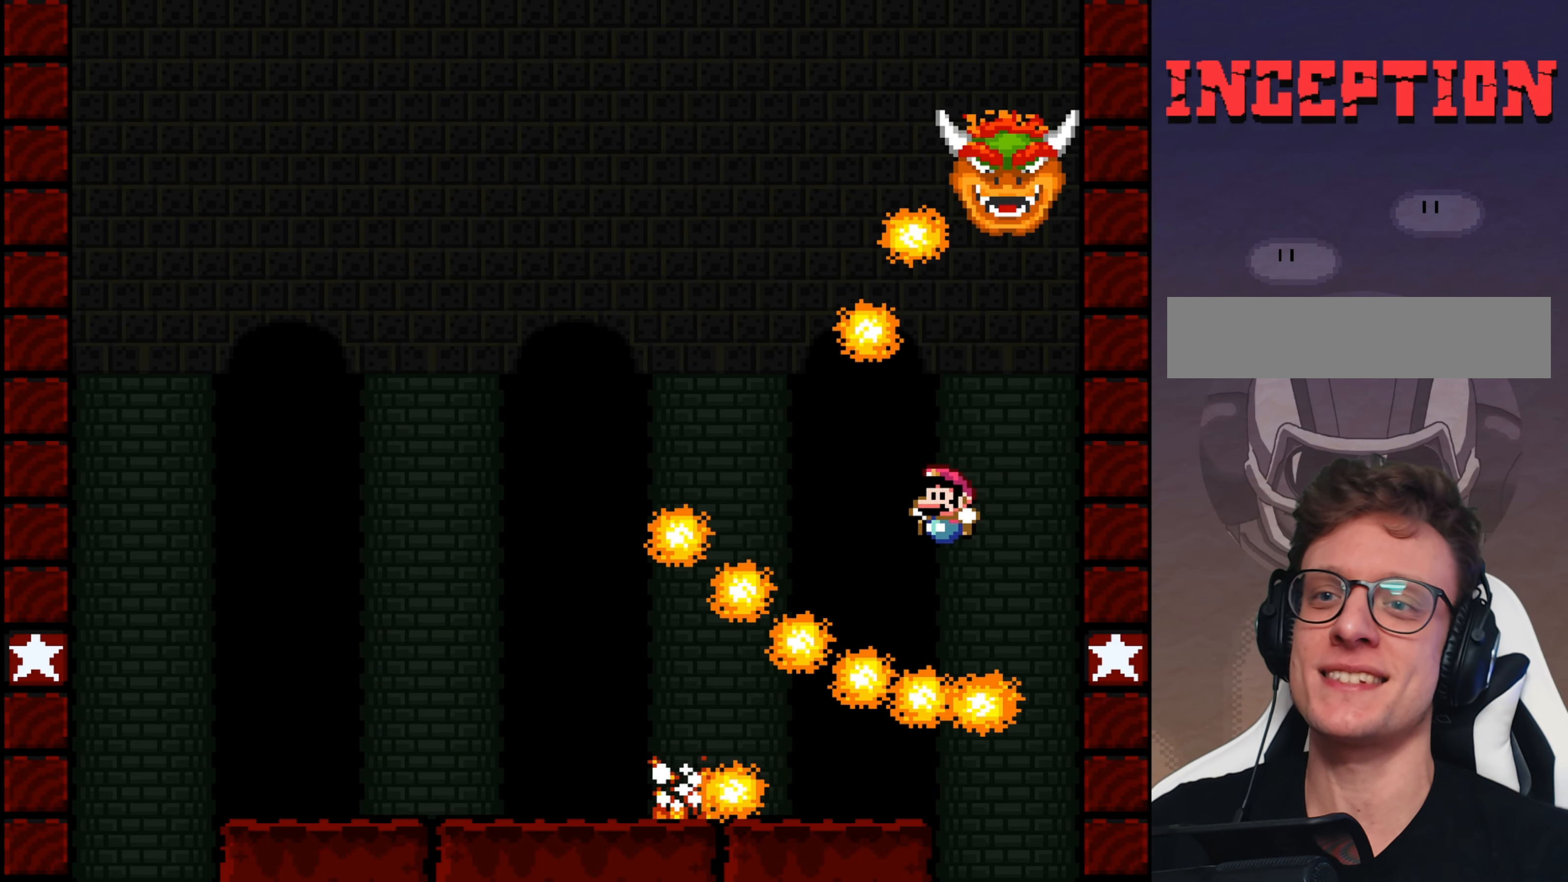
{"buttons": ["B"], "events": [[450, "Y", "up"]]}
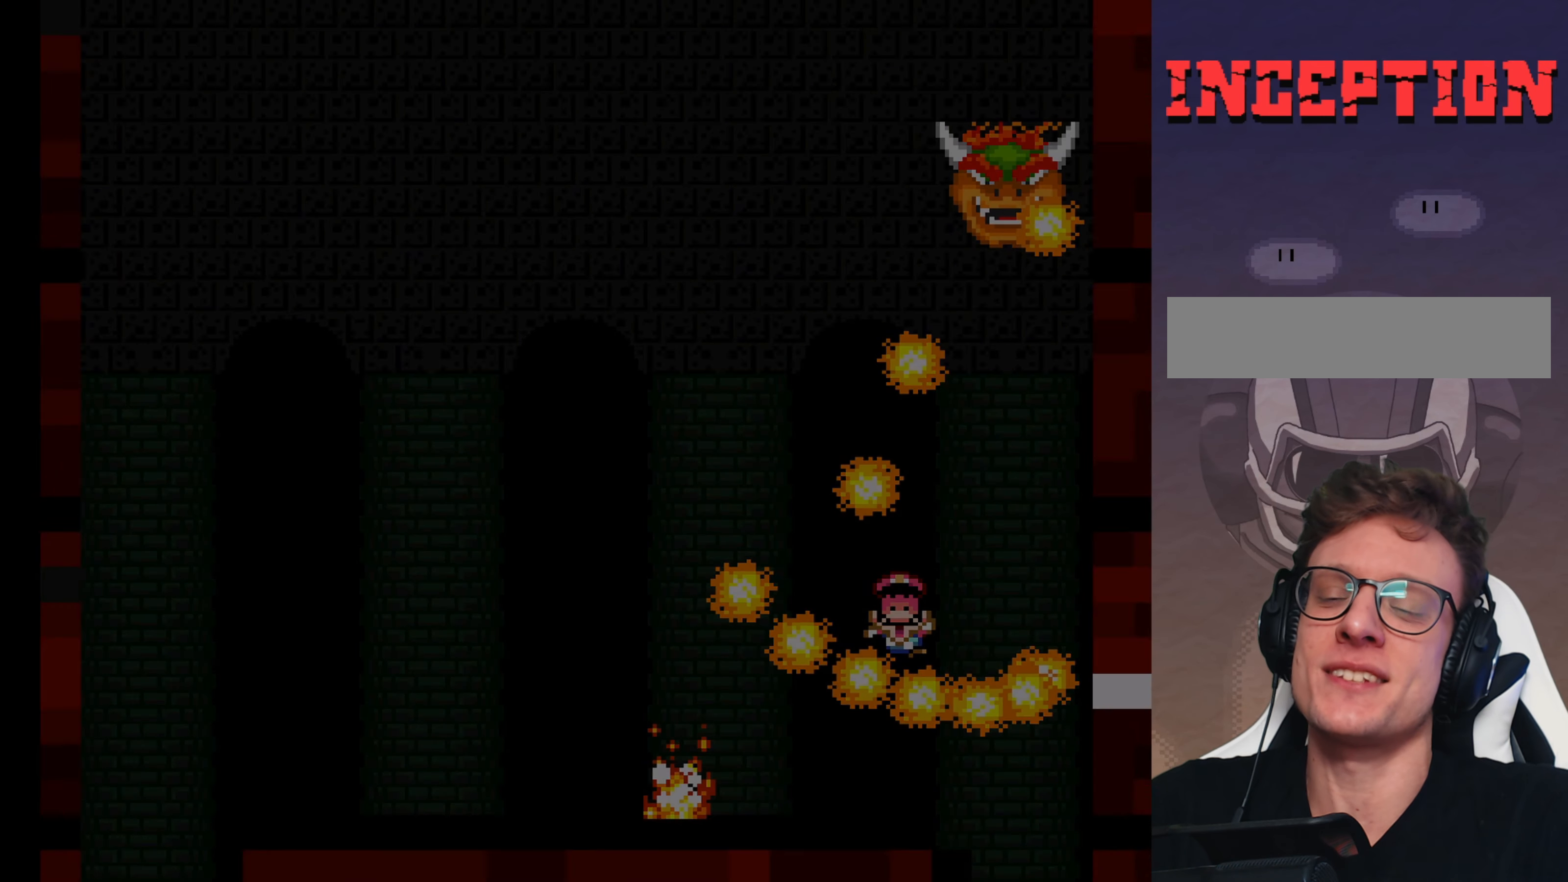
{"buttons": [], "events": [[150, "B", "up"]]}
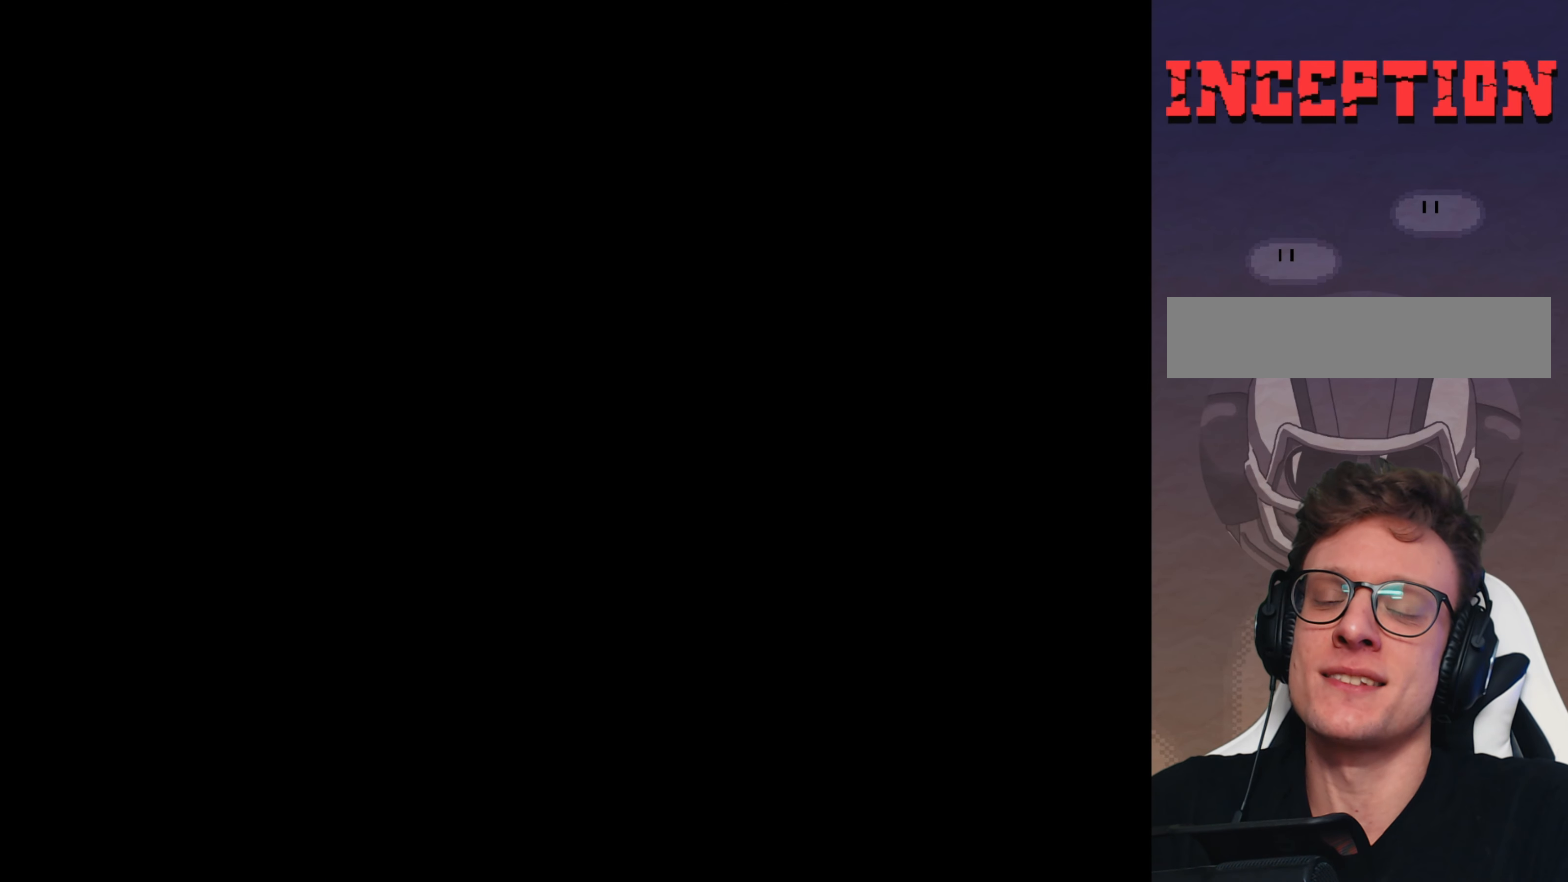
{"buttons": [], "events": []}